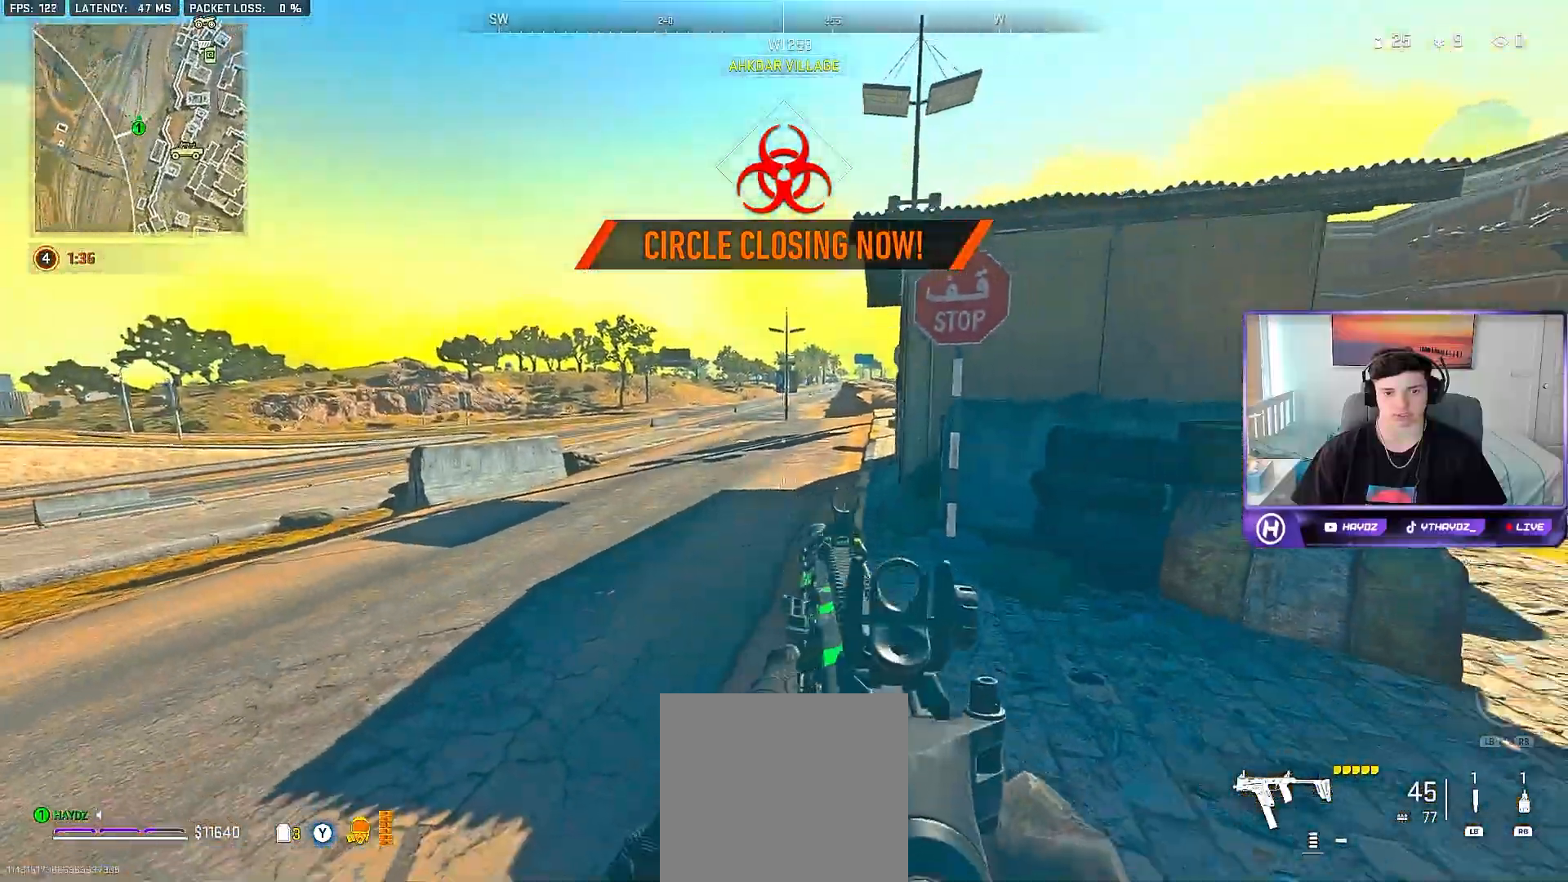
Gameplay with a controller (Xbox layout); each line is a JSON object with the inputs held at the frame after it. "events" lists button and stick changes between this image and that frame as [ms after this image, input, new state], when the widget could be followed in between.
{"buttons": [], "left_stick": "right", "right_stick": "center", "events": [[50, "right_stick", "right"], [267, "right_stick", "center"]]}
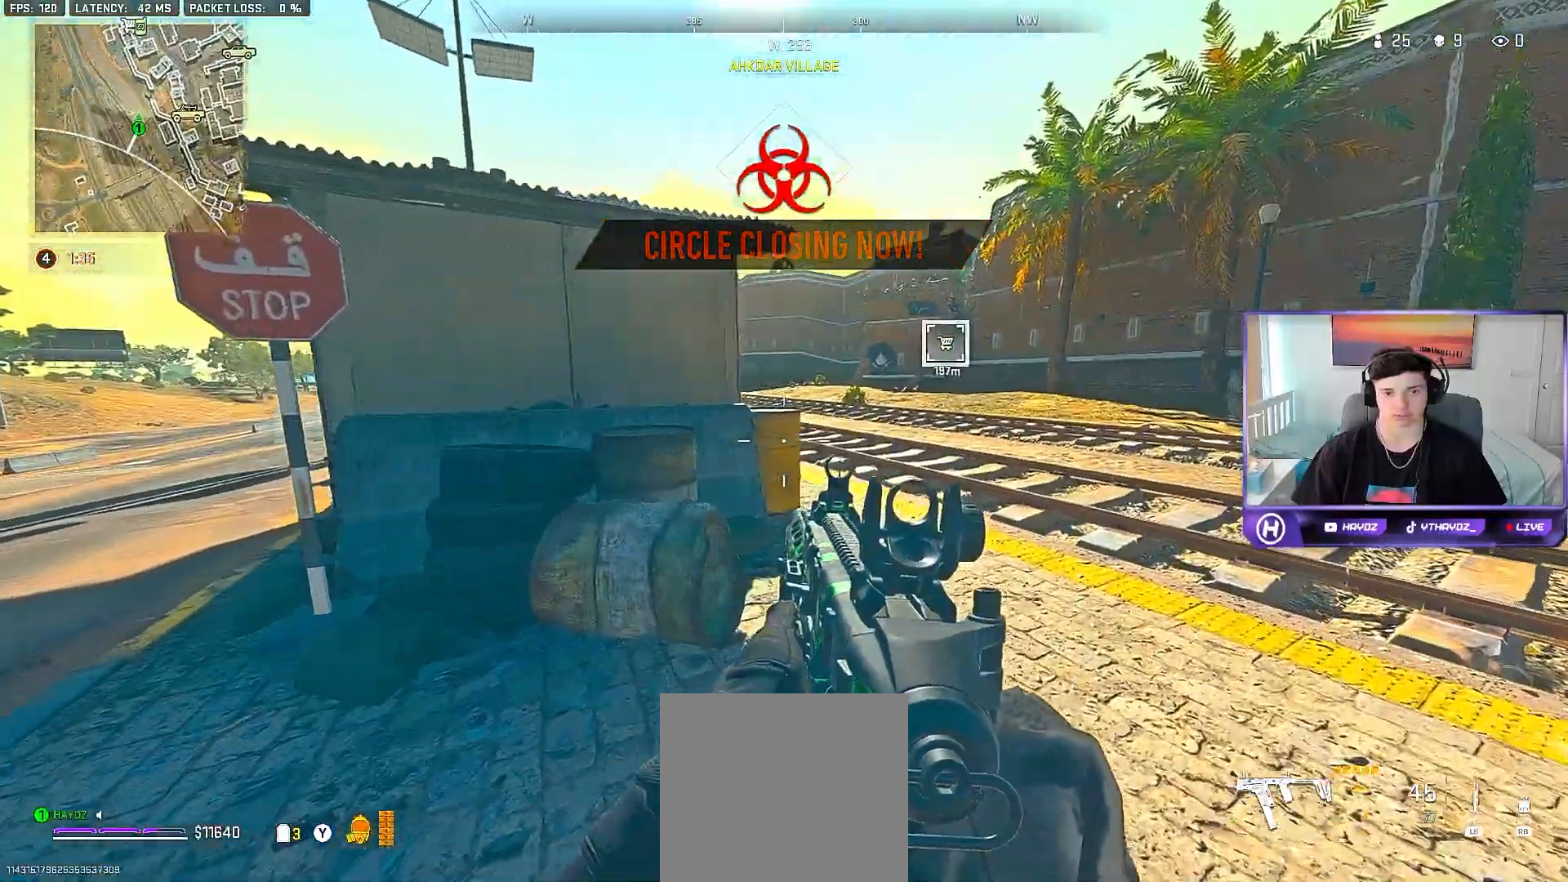
{"buttons": [], "left_stick": "right", "right_stick": "left", "events": [[167, "right_stick", "left"]]}
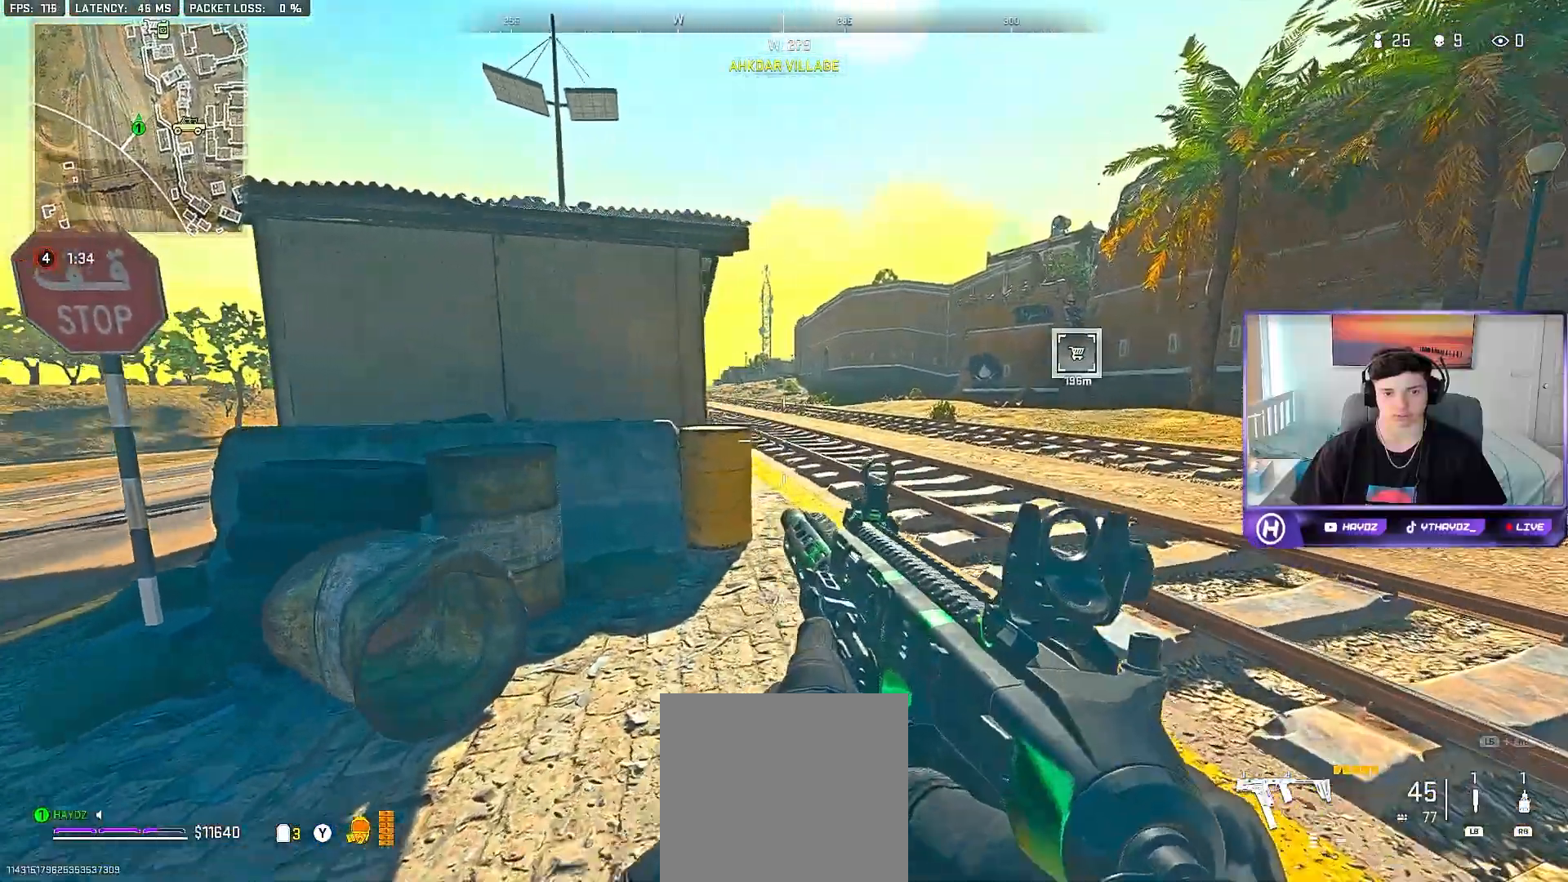
{"buttons": ["L2"], "left_stick": "up", "right_stick": "left", "events": [[17, "right_stick", "center"], [83, "L2", "down"], [150, "left_stick", "up"], [183, "right_stick", "left"]]}
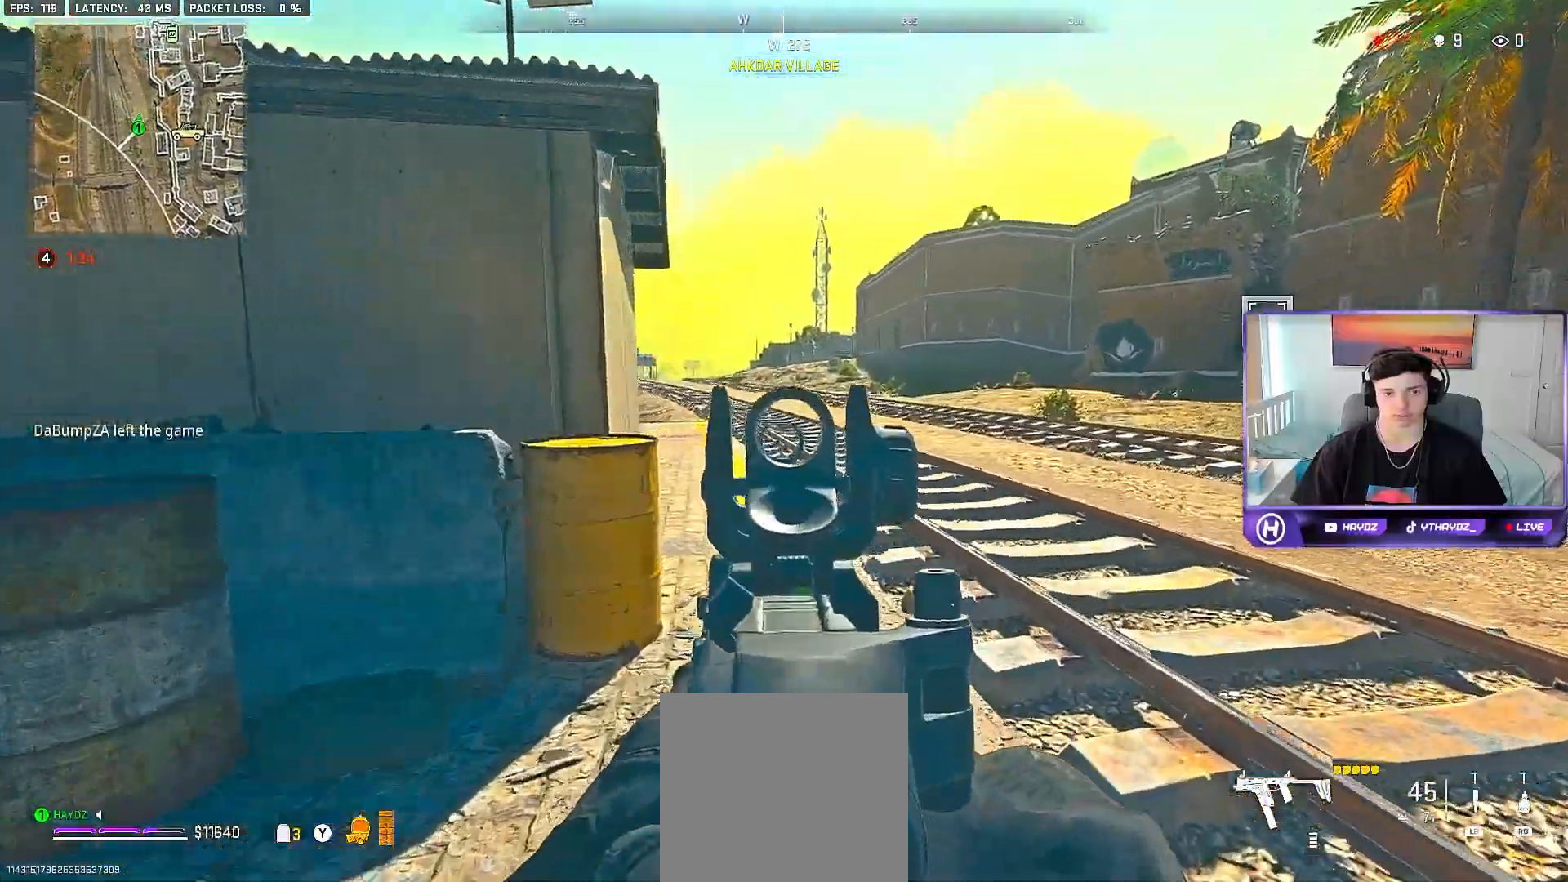
{"buttons": ["L2"], "left_stick": "up", "right_stick": "center", "events": [[67, "left_stick", "up-left"], [300, "left_stick", "up"], [400, "right_stick", "center"]]}
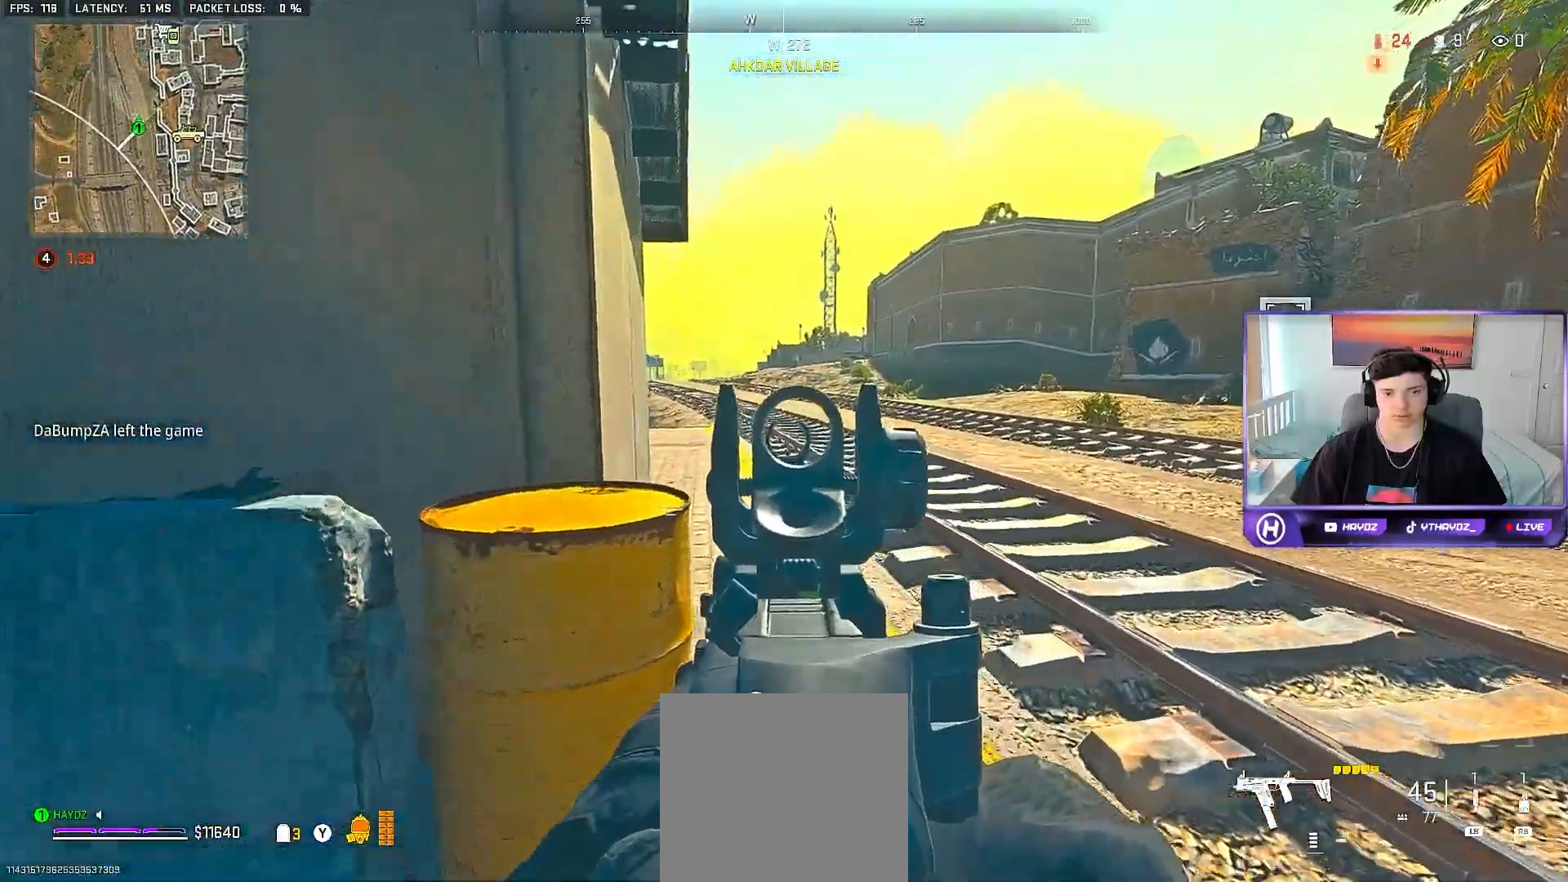
{"buttons": [], "left_stick": "down-left", "right_stick": "left", "events": [[67, "left_stick", "center"], [100, "L2", "up"], [217, "left_stick", "down-left"], [283, "right_stick", "left"], [333, "left_stick", "down"], [467, "left_stick", "down-left"]]}
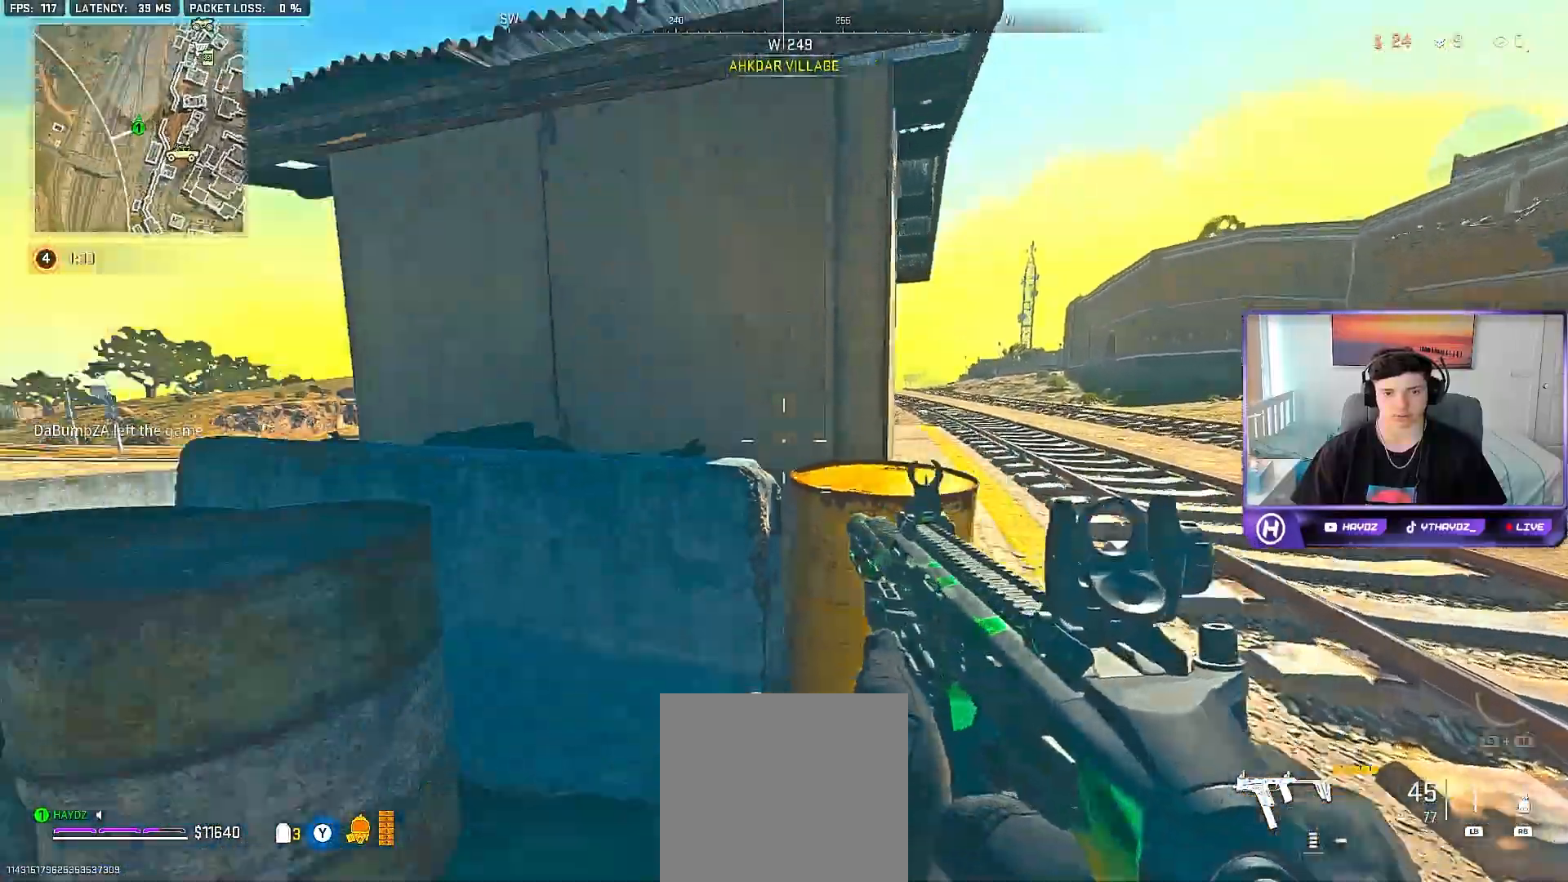
{"buttons": [], "left_stick": "left", "right_stick": "center", "events": [[150, "left_stick", "left"], [233, "right_stick", "center"]]}
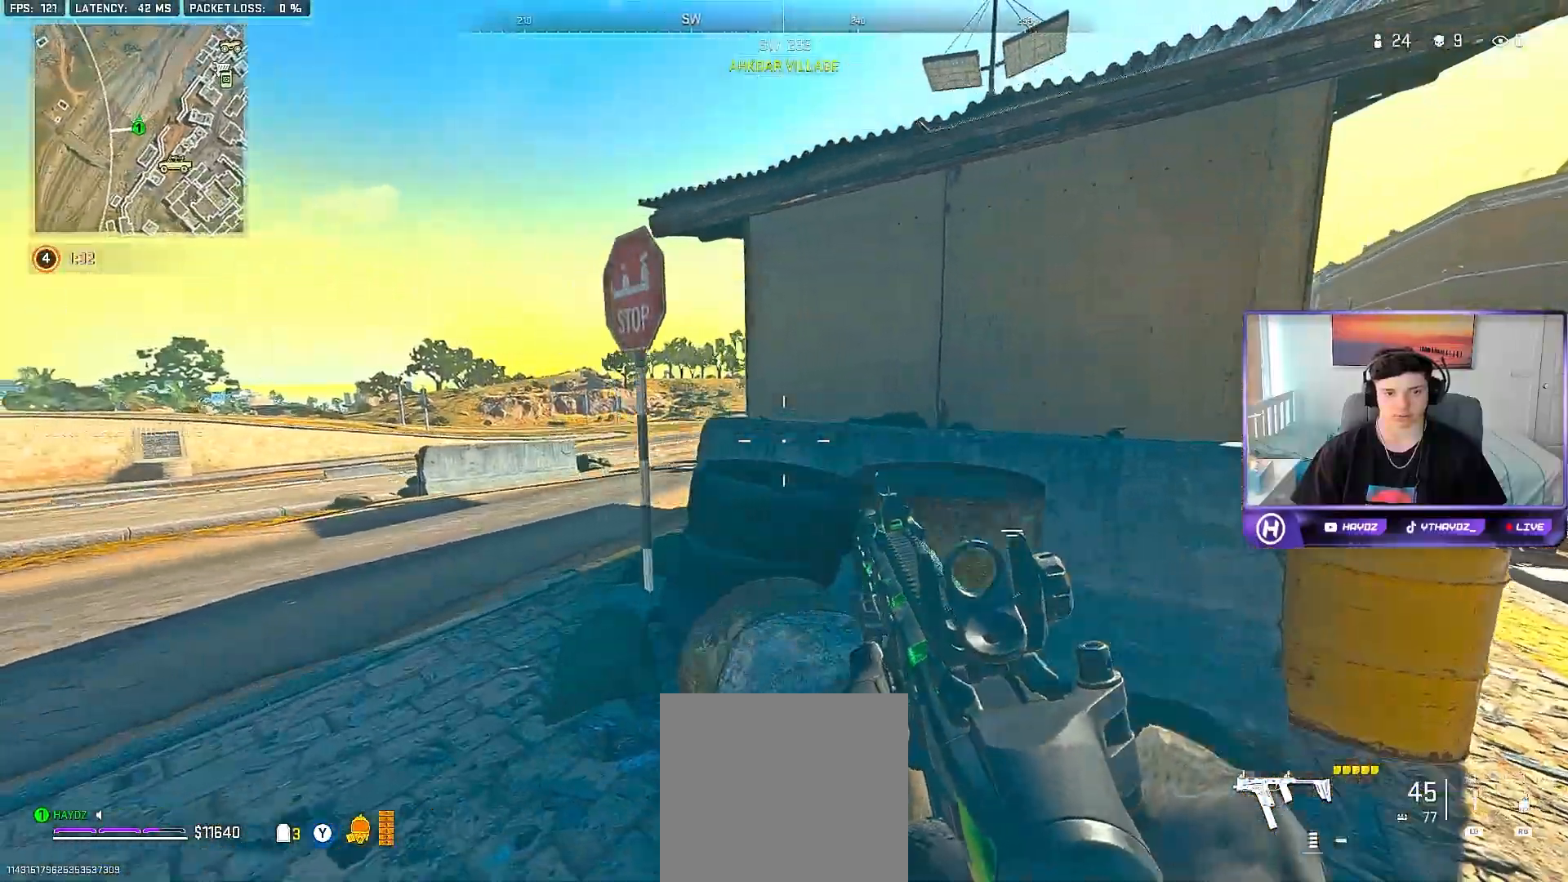
{"buttons": [], "left_stick": "left", "right_stick": "right", "events": [[183, "right_stick", "right"]]}
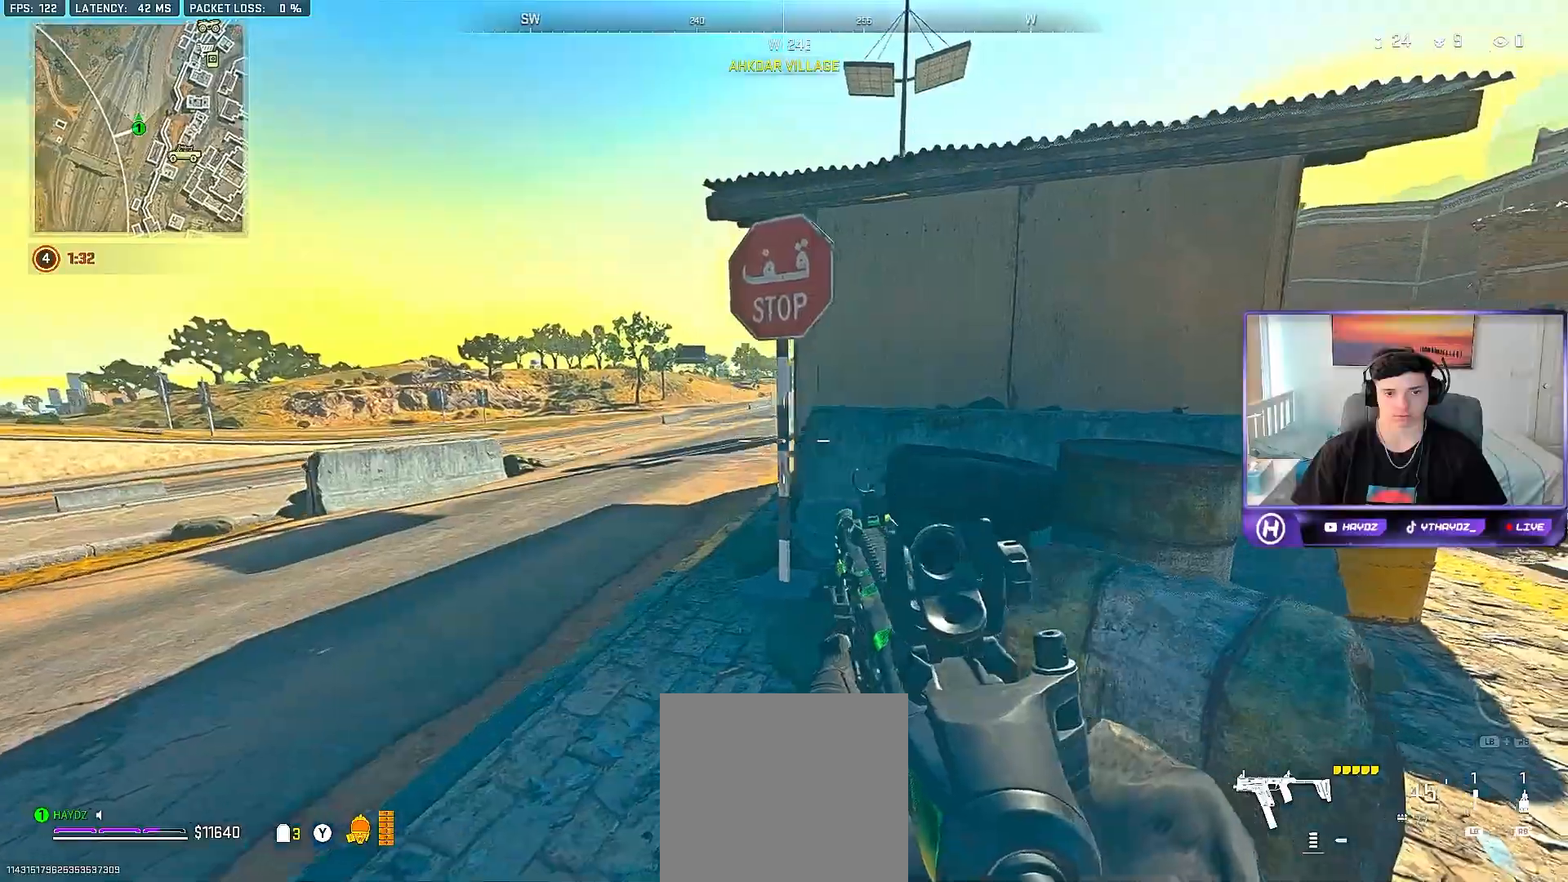
{"buttons": [], "left_stick": "down-left", "right_stick": "center", "events": [[383, "right_stick", "center"], [400, "left_stick", "down-left"]]}
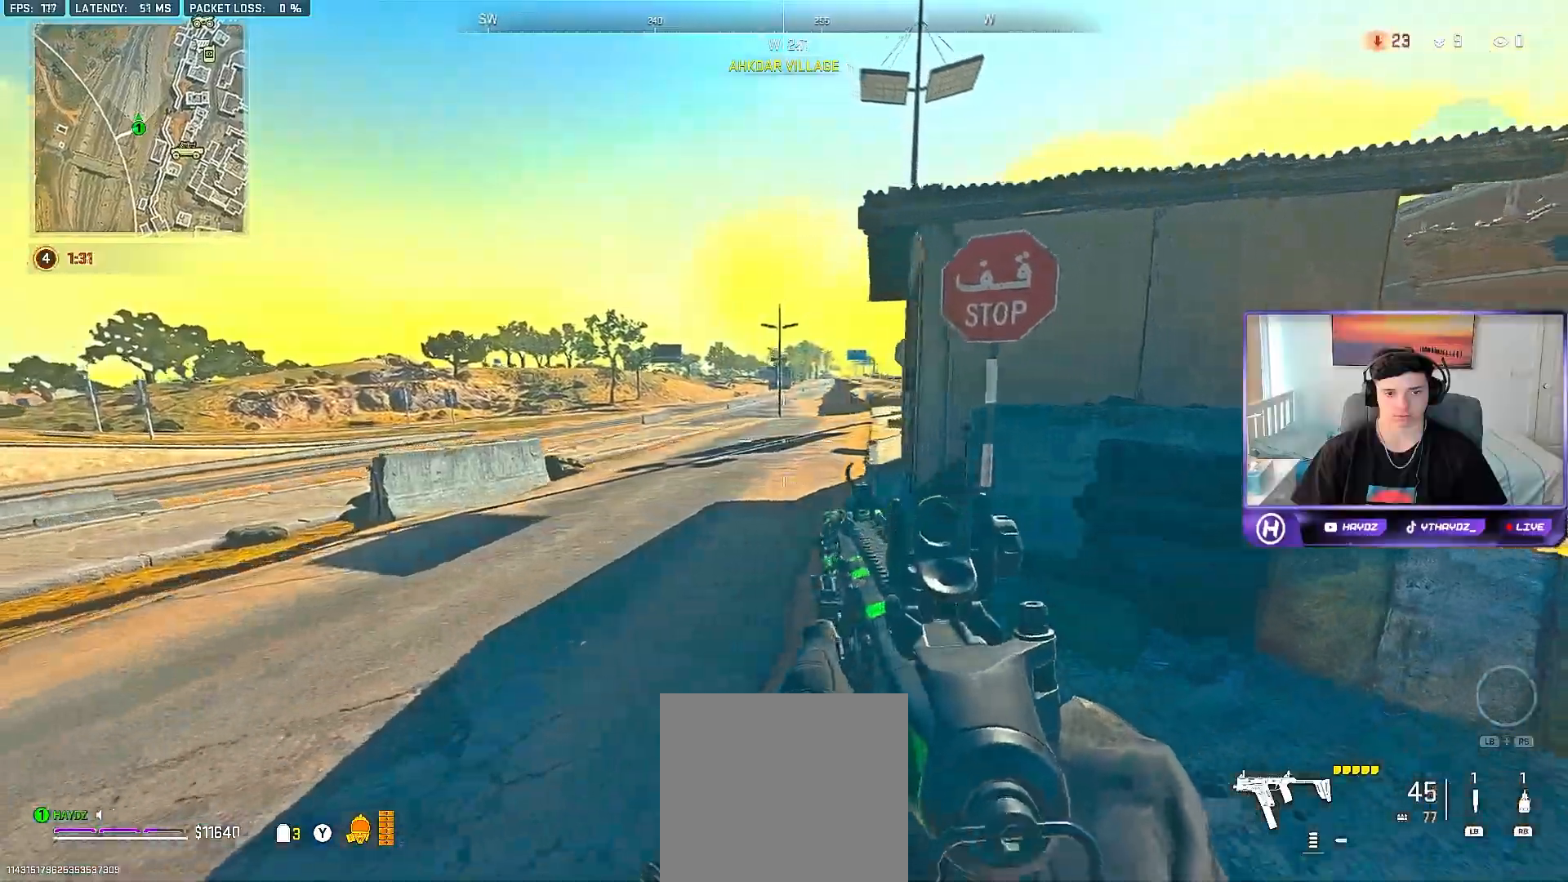
{"buttons": ["L3"], "left_stick": "up-left", "right_stick": "left", "events": [[133, "right_stick", "left"], [300, "left_stick", "up-left"], [417, "L3", "down"]]}
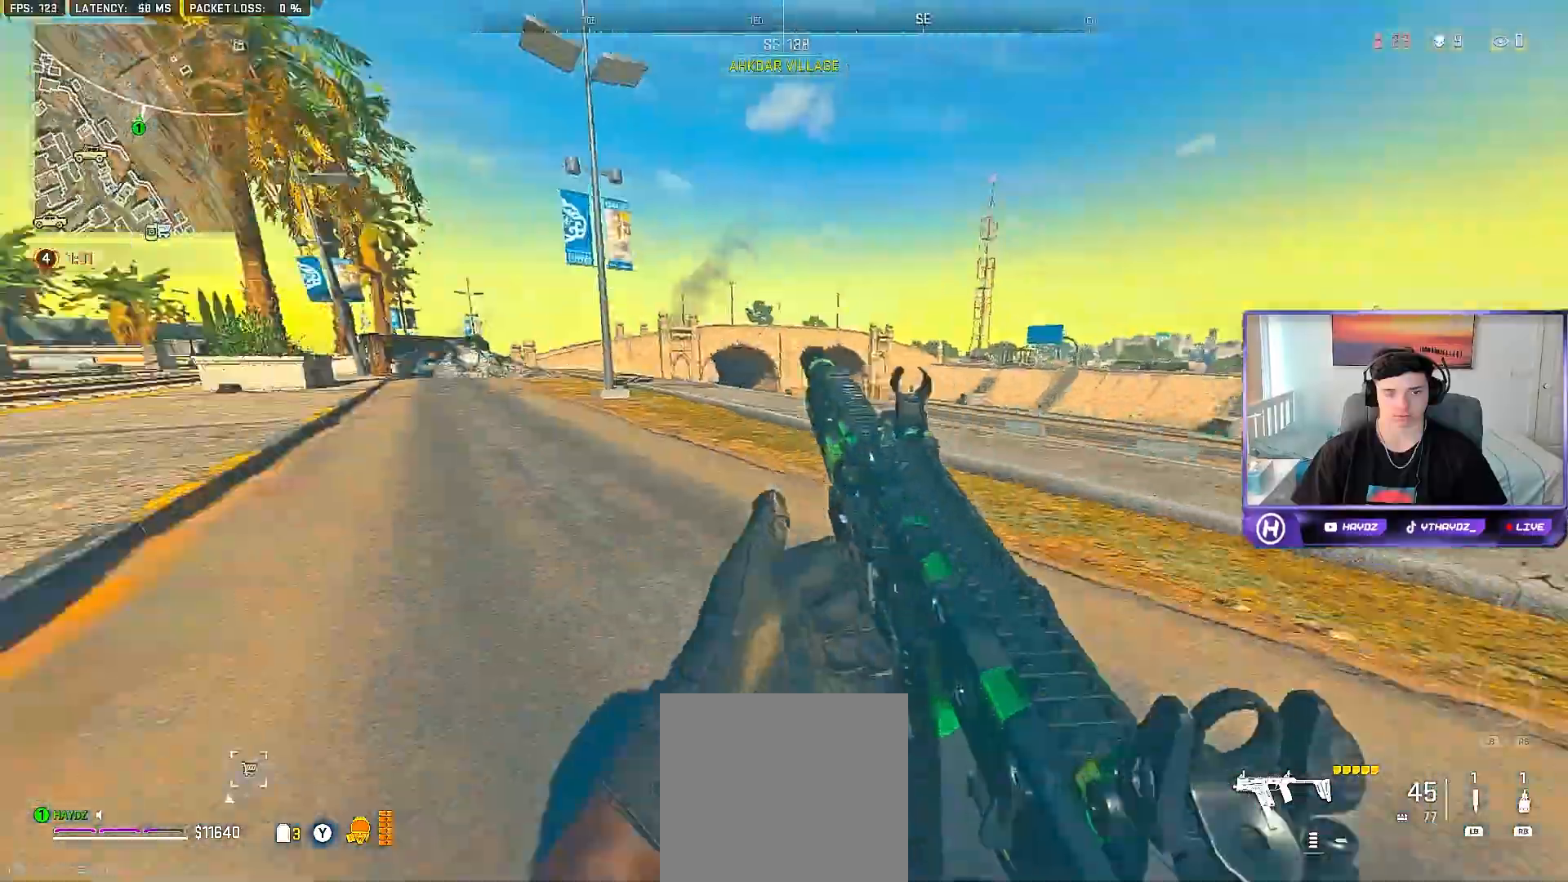
{"buttons": [], "left_stick": "up", "right_stick": "right", "events": [[33, "L3", "up"], [33, "right_stick", "center"], [283, "left_stick", "up"], [350, "right_stick", "right"]]}
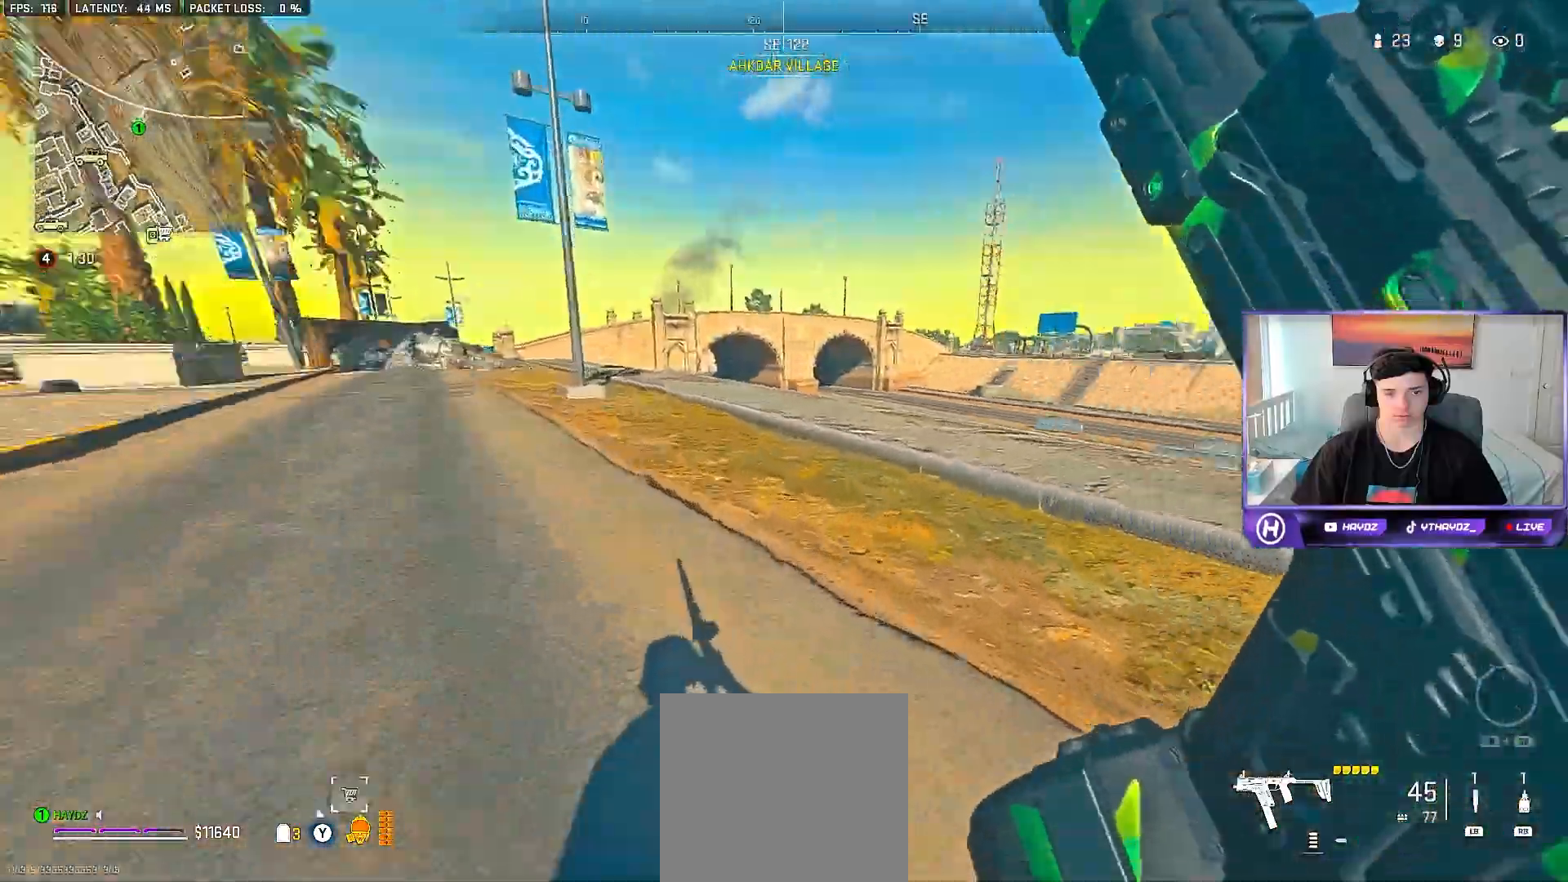
{"buttons": [], "left_stick": "up-left", "right_stick": "center", "events": [[33, "right_stick", "center"], [117, "A", "down"], [150, "L3", "down"], [217, "L3", "up"], [233, "A", "up"], [250, "left_stick", "up-left"]]}
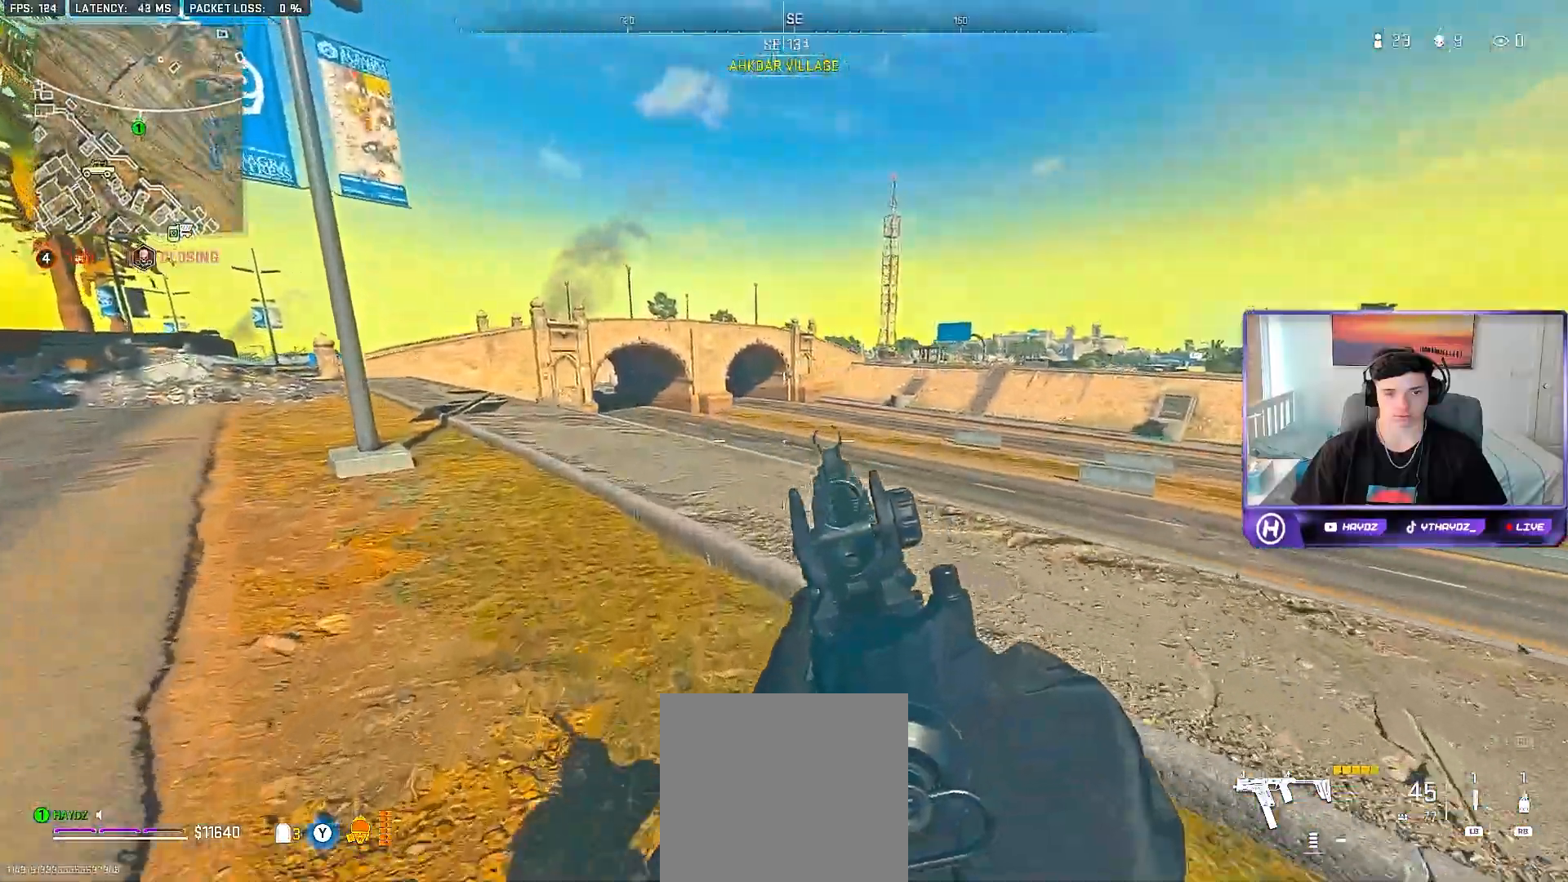
{"buttons": [], "left_stick": "up", "right_stick": "center", "events": [[100, "left_stick", "up"], [167, "right_stick", "left"], [267, "L3", "down"], [350, "L3", "up"], [400, "right_stick", "center"]]}
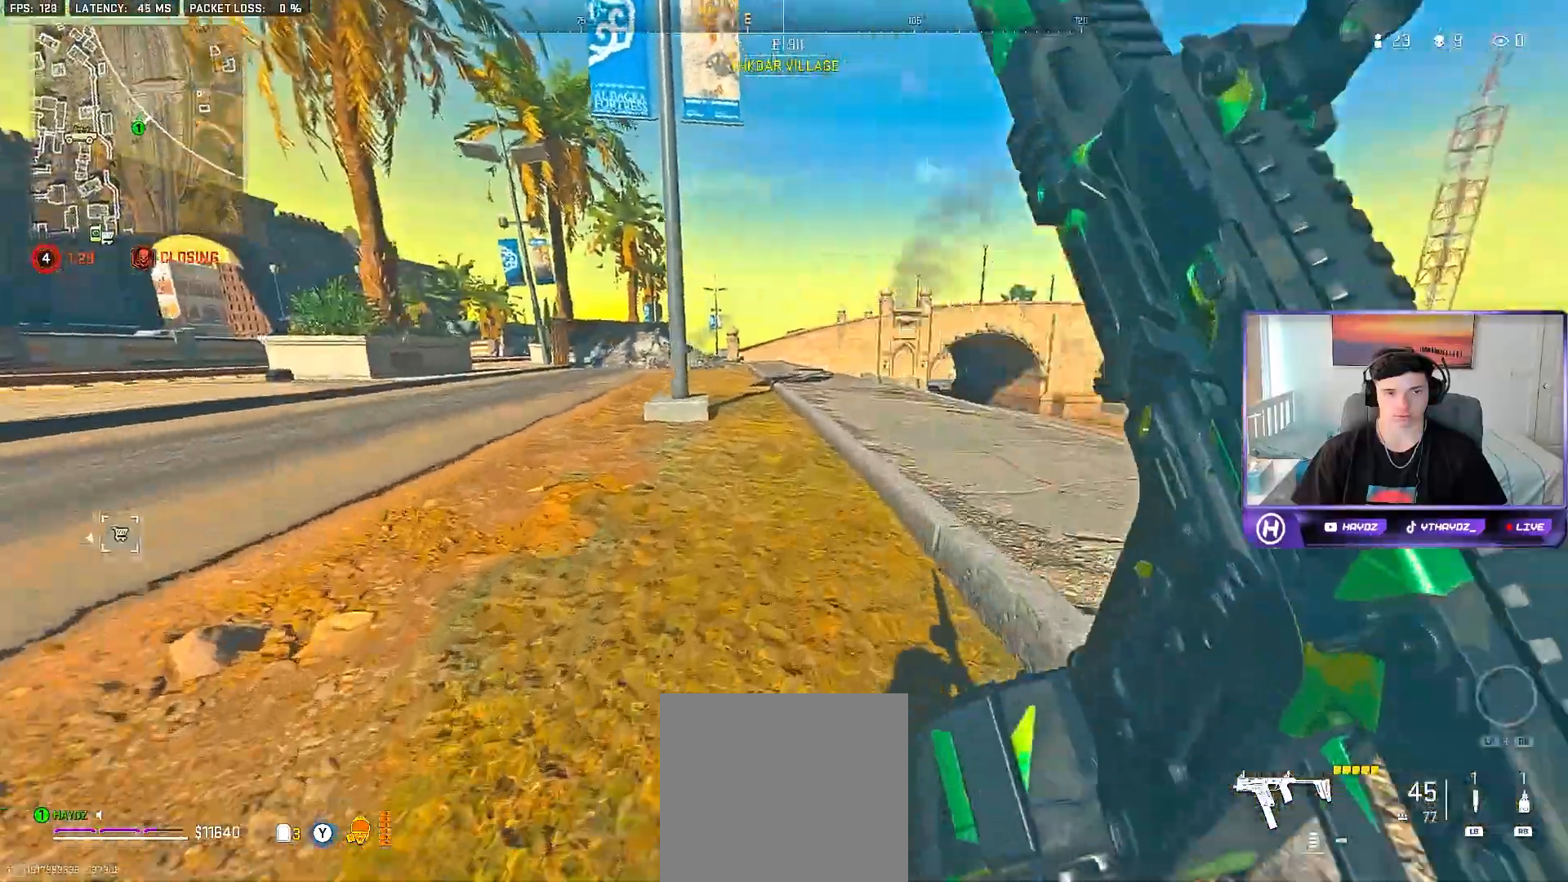
{"buttons": [], "left_stick": "up", "right_stick": "center", "events": [[100, "right_stick", "right"], [350, "right_stick", "center"]]}
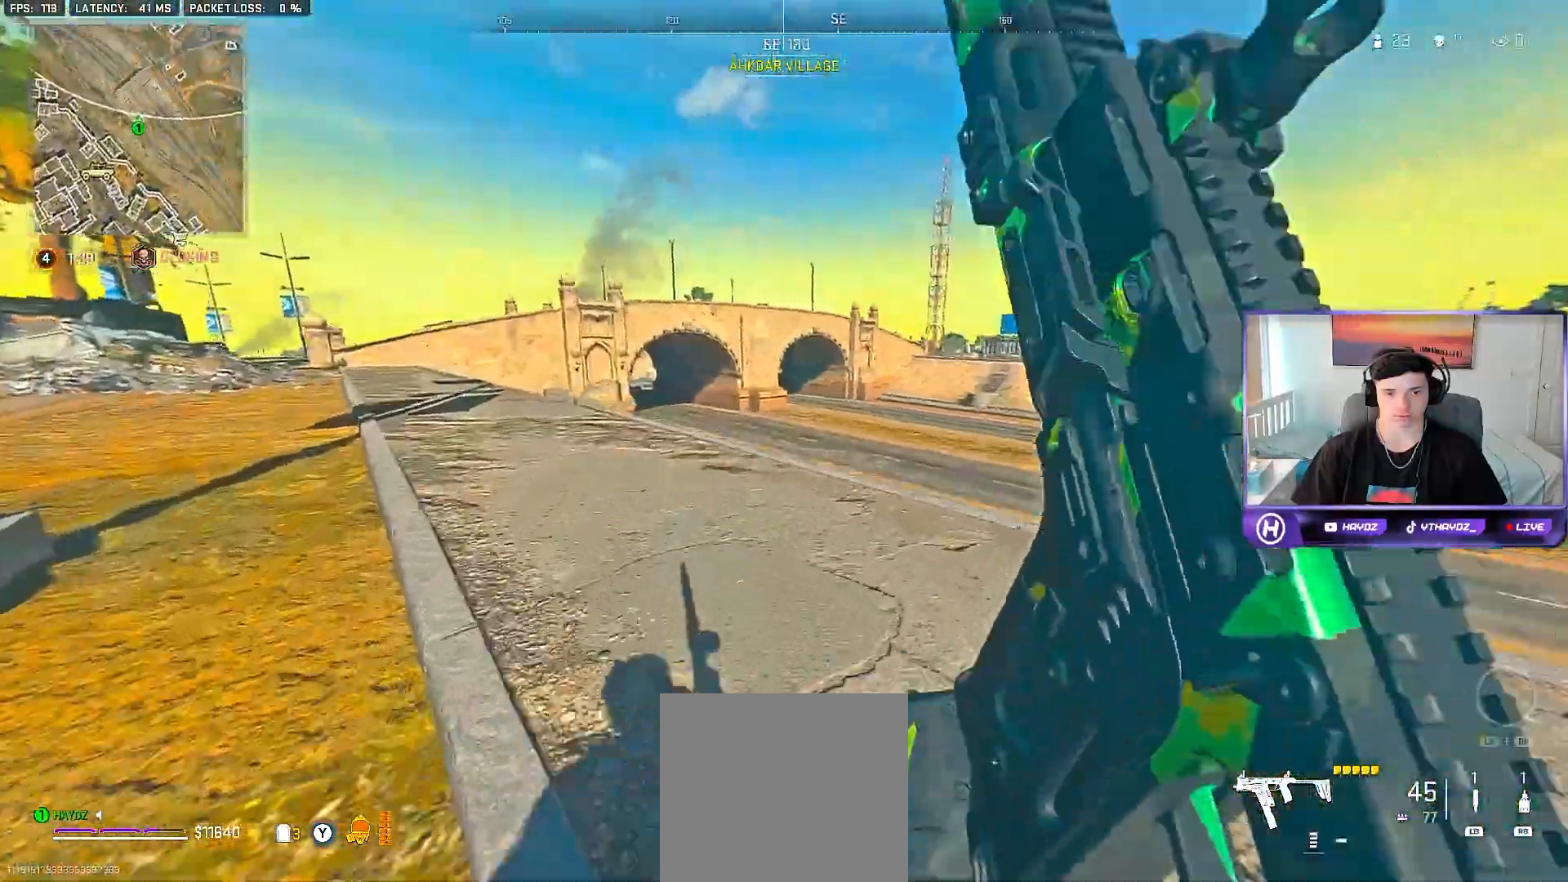
{"buttons": ["R3"], "left_stick": "up", "right_stick": "center", "events": [[150, "right_stick", "right"], [283, "R3", "down"], [350, "right_stick", "center"]]}
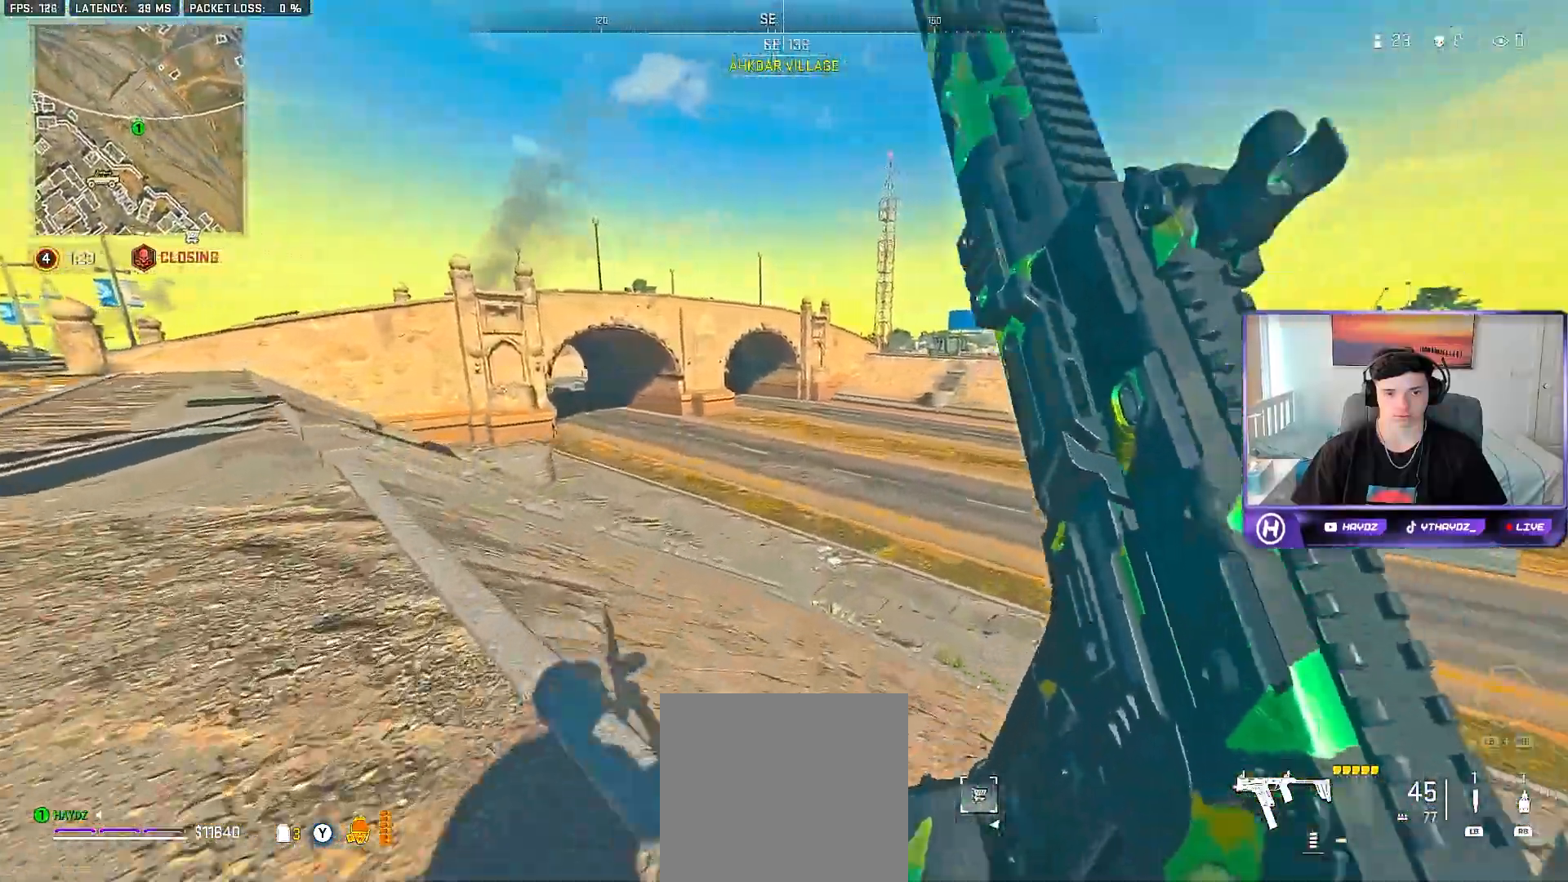
{"buttons": [], "left_stick": "down", "right_stick": "right", "events": [[150, "left_stick", "up-left"], [183, "R3", "up"], [217, "right_stick", "right"], [450, "left_stick", "down"]]}
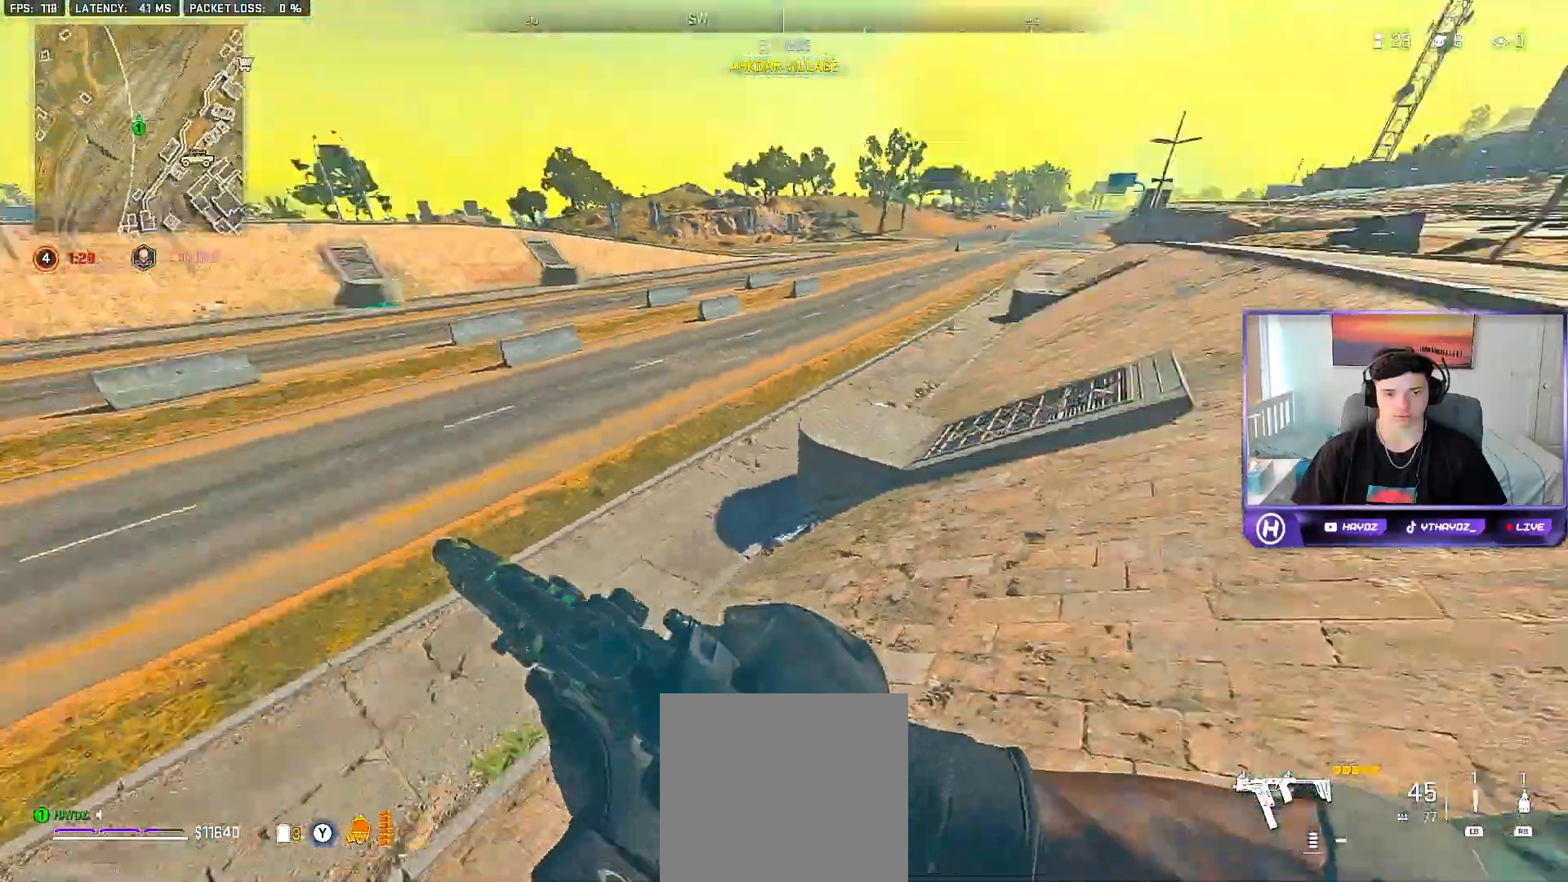
{"buttons": ["L3"], "left_stick": "up-right", "right_stick": "up-right", "events": [[100, "left_stick", "down-right"], [333, "left_stick", "up-right"], [367, "right_stick", "up-right"], [383, "R3", "down"], [500, "L3", "down"], [500, "R3", "up"]]}
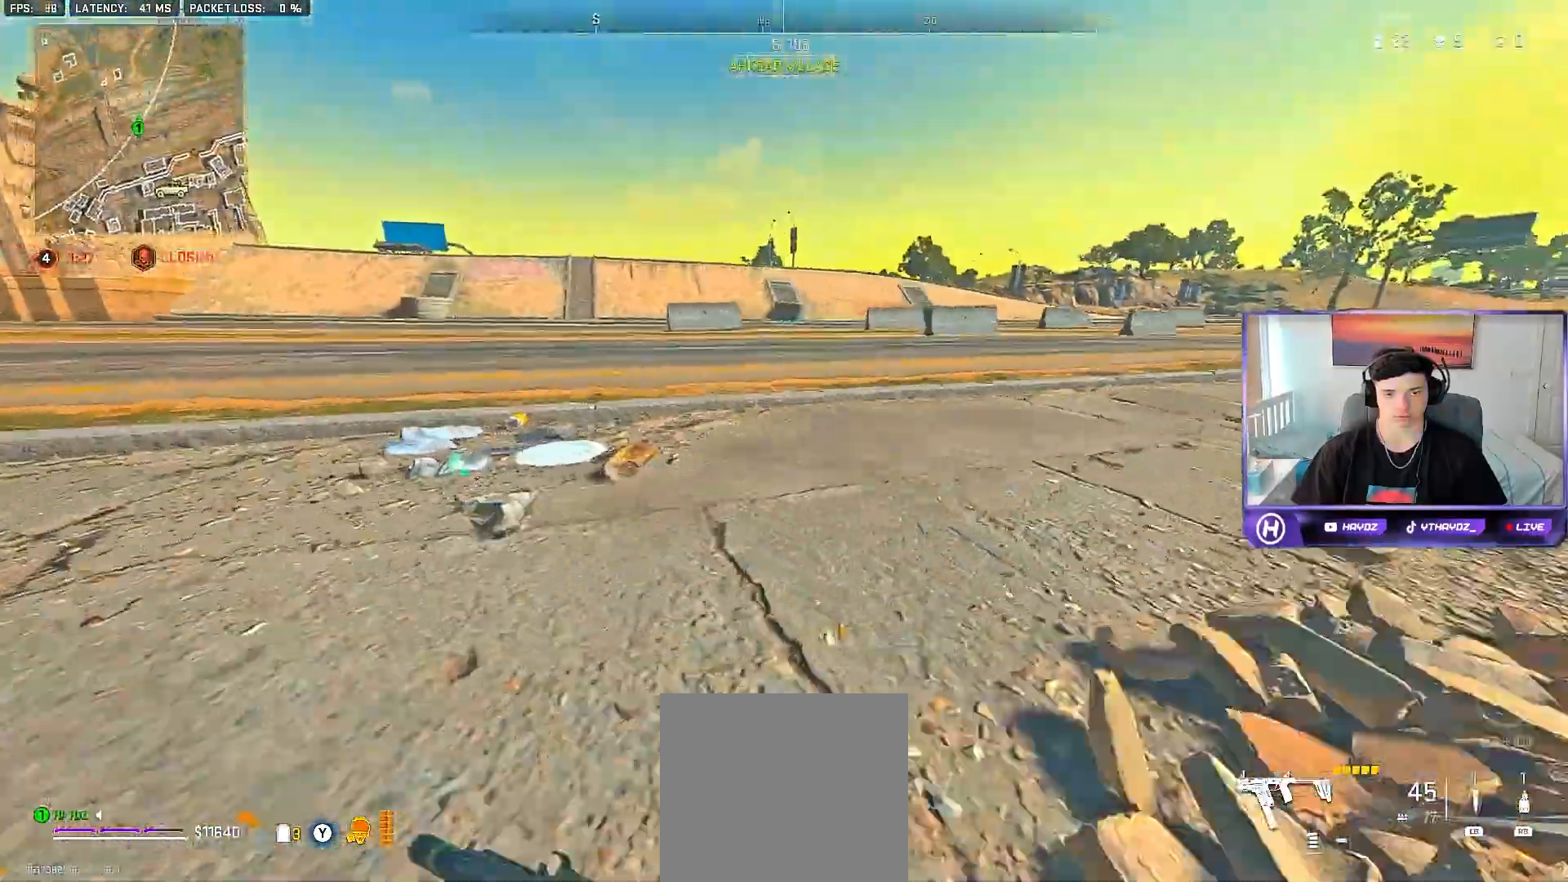
{"buttons": [], "left_stick": "up-left", "right_stick": "center", "events": [[17, "right_stick", "up-left"], [67, "left_stick", "up"], [100, "L3", "up"], [183, "right_stick", "center"], [200, "L3", "down"], [250, "left_stick", "up-left"], [300, "L3", "up"], [417, "L3", "down"], [483, "L3", "up"]]}
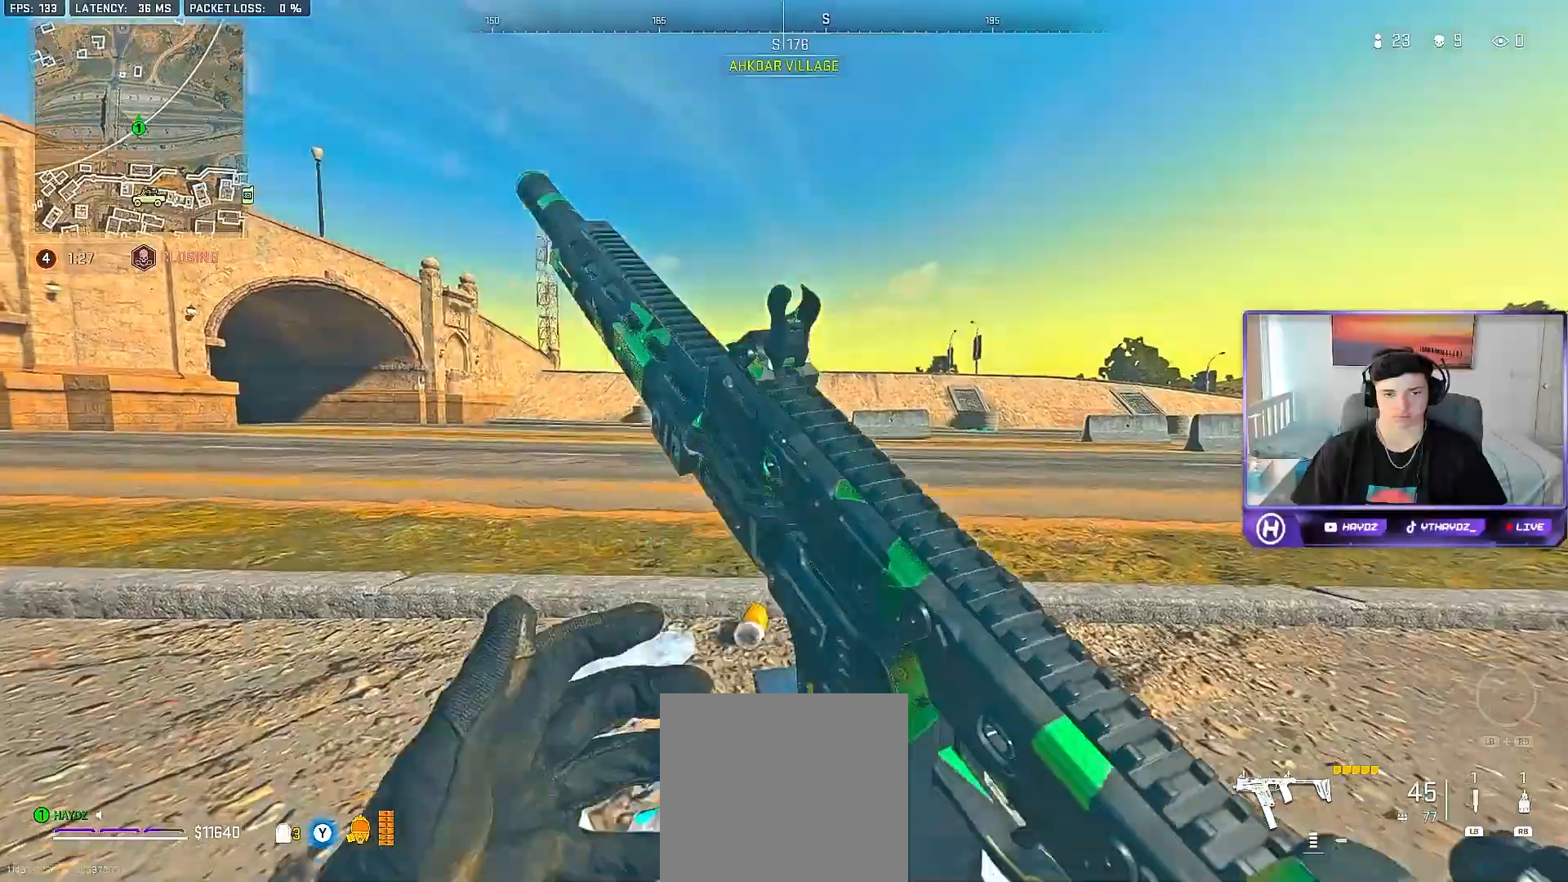
{"buttons": [], "left_stick": "up-left", "right_stick": "left", "events": [[117, "L3", "down"], [233, "L3", "up"], [233, "right_stick", "left"], [400, "L3", "down"], [483, "L3", "up"]]}
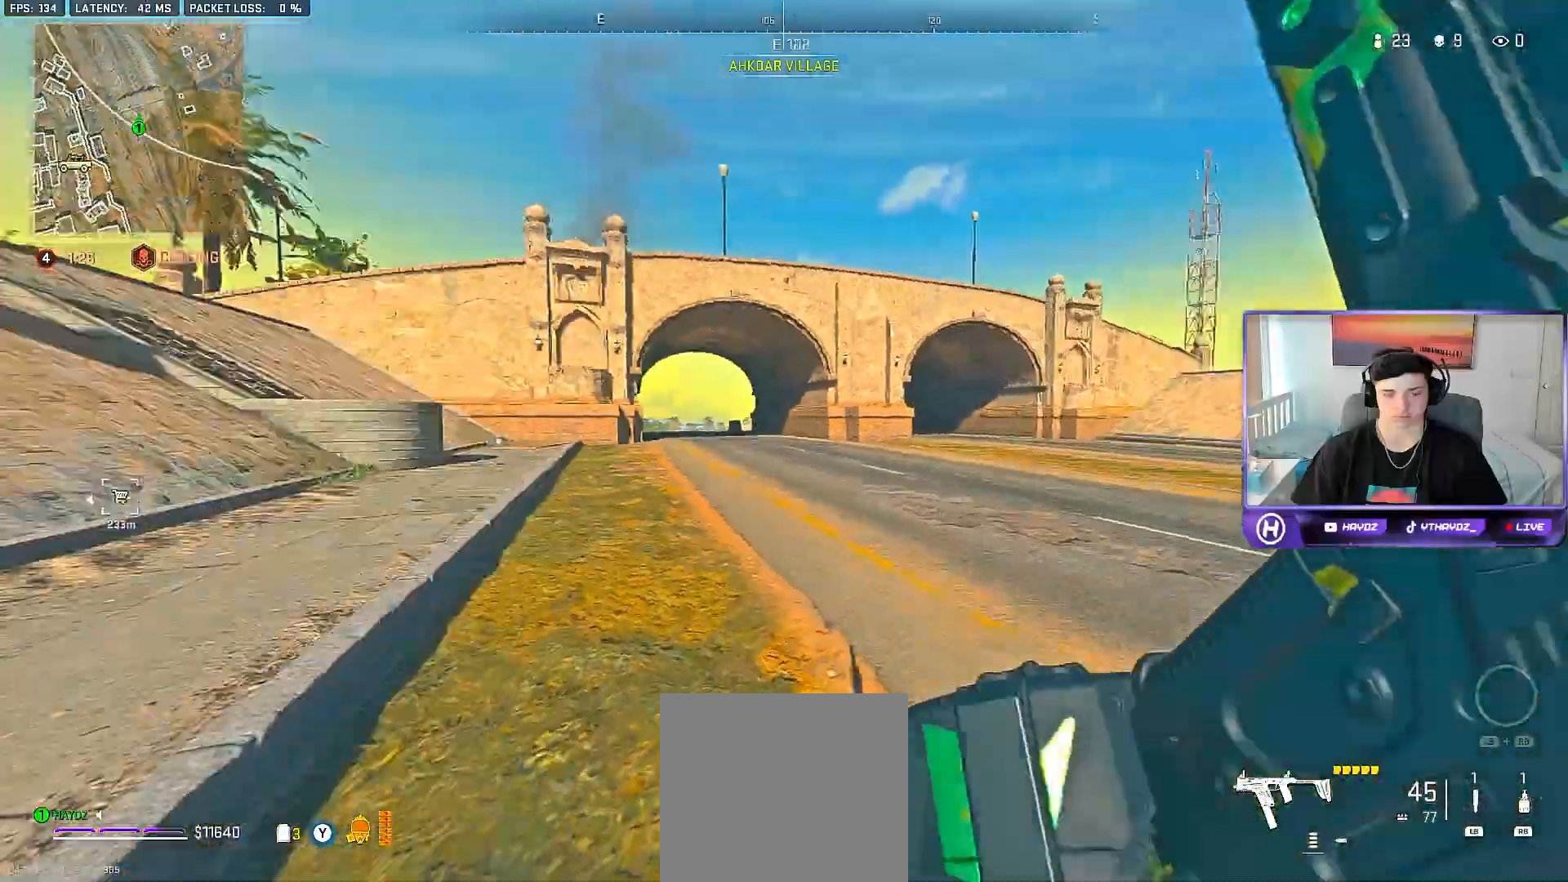
{"buttons": ["R3"], "left_stick": "up", "right_stick": "center", "events": [[50, "right_stick", "center"], [200, "R3", "down"], [317, "left_stick", "up"]]}
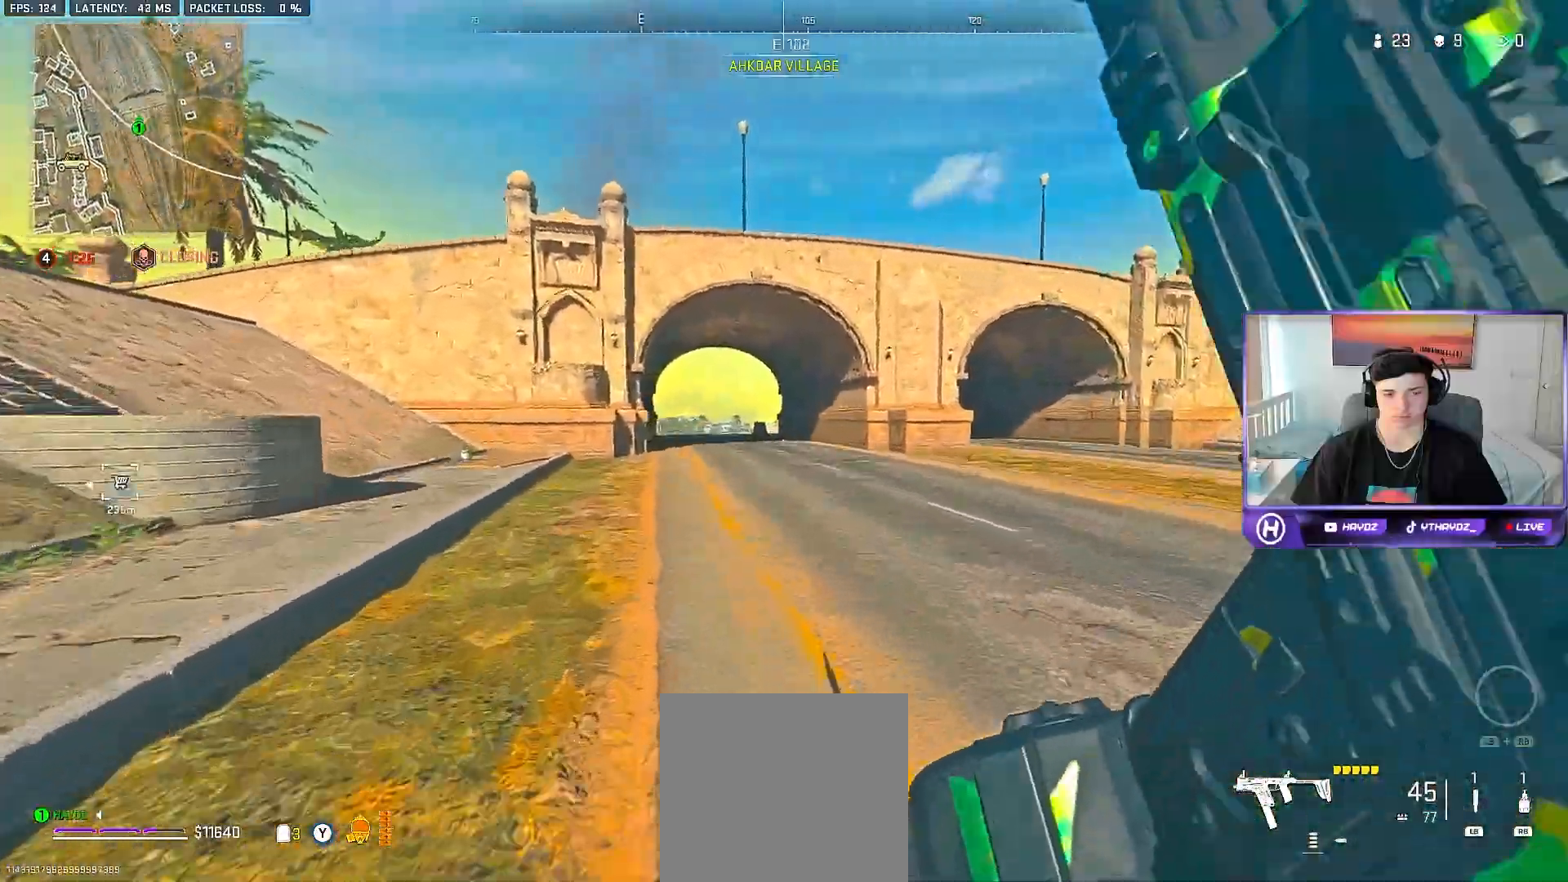
{"buttons": [], "left_stick": "up", "right_stick": "center", "events": [[133, "R3", "up"]]}
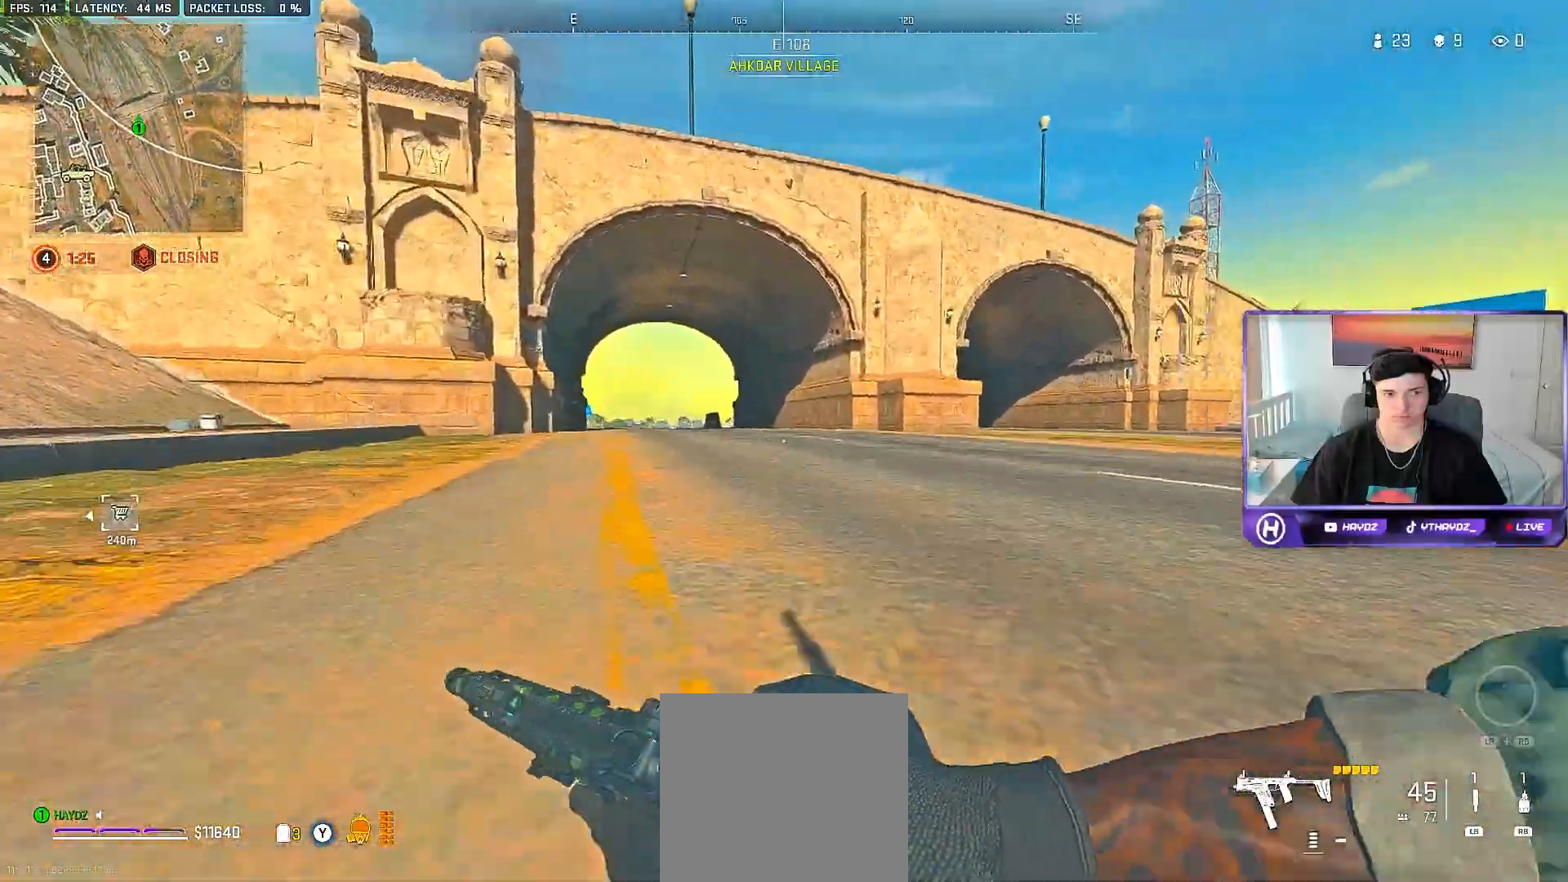
{"buttons": ["L3"], "left_stick": "up-left", "right_stick": "center", "events": [[50, "R3", "down"], [67, "right_stick", "up-right"], [117, "right_stick", "right"], [133, "L3", "down"], [133, "R3", "up"], [200, "L3", "up"], [233, "R3", "down"], [300, "L3", "down"], [333, "R3", "up"], [417, "L3", "up"], [433, "right_stick", "center"], [500, "L3", "down"], [500, "left_stick", "up-left"]]}
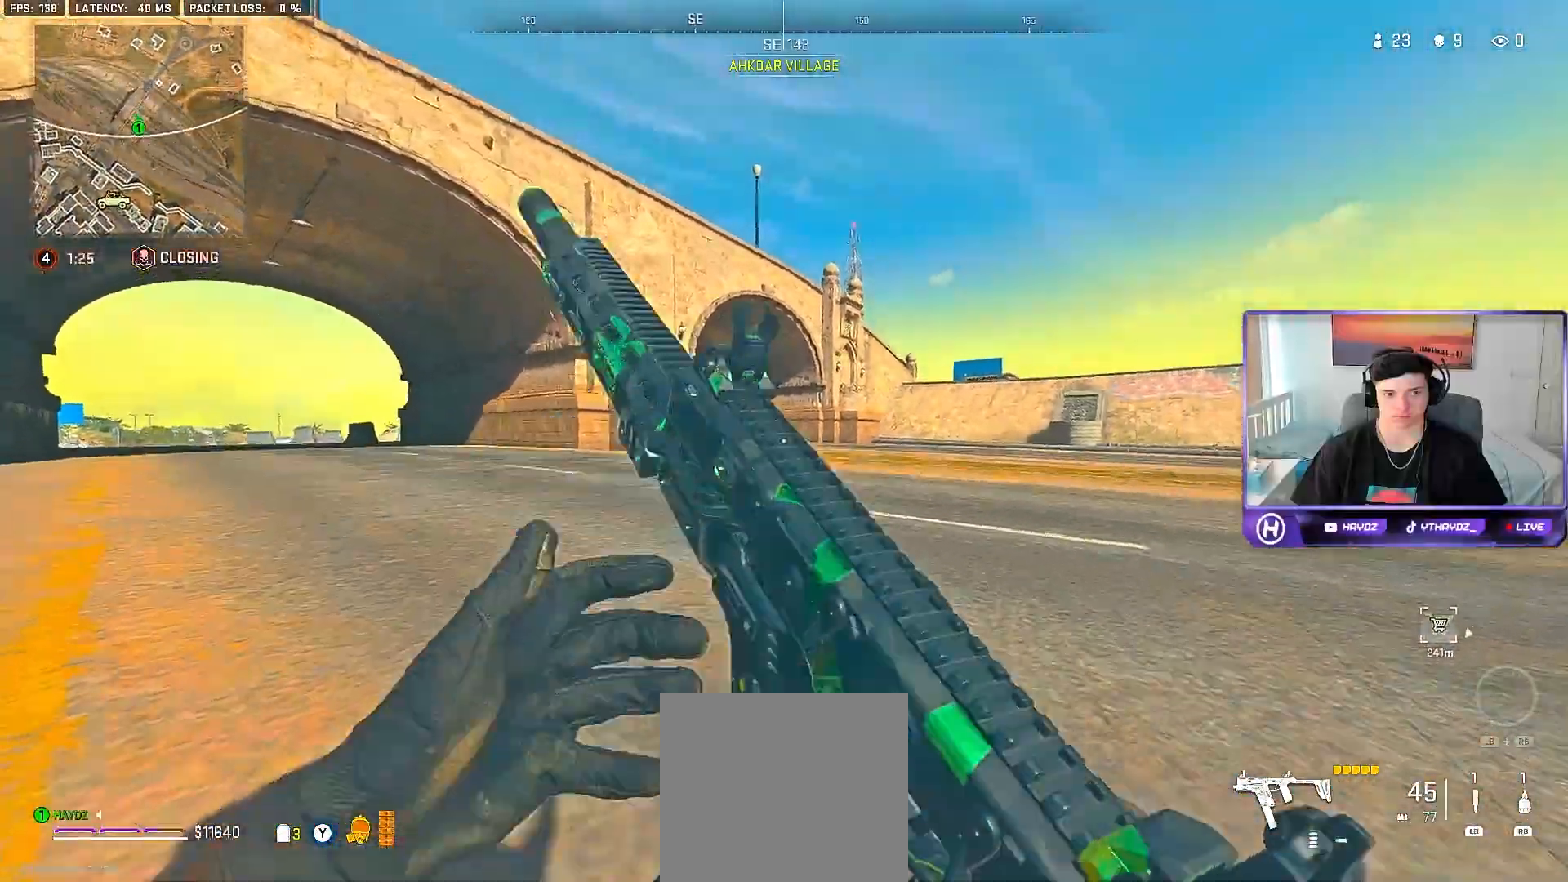
{"buttons": [], "left_stick": "up", "right_stick": "center", "events": [[117, "L3", "up"], [233, "left_stick", "up"], [233, "right_stick", "left"], [333, "L3", "down"], [400, "right_stick", "center"], [417, "L3", "up"]]}
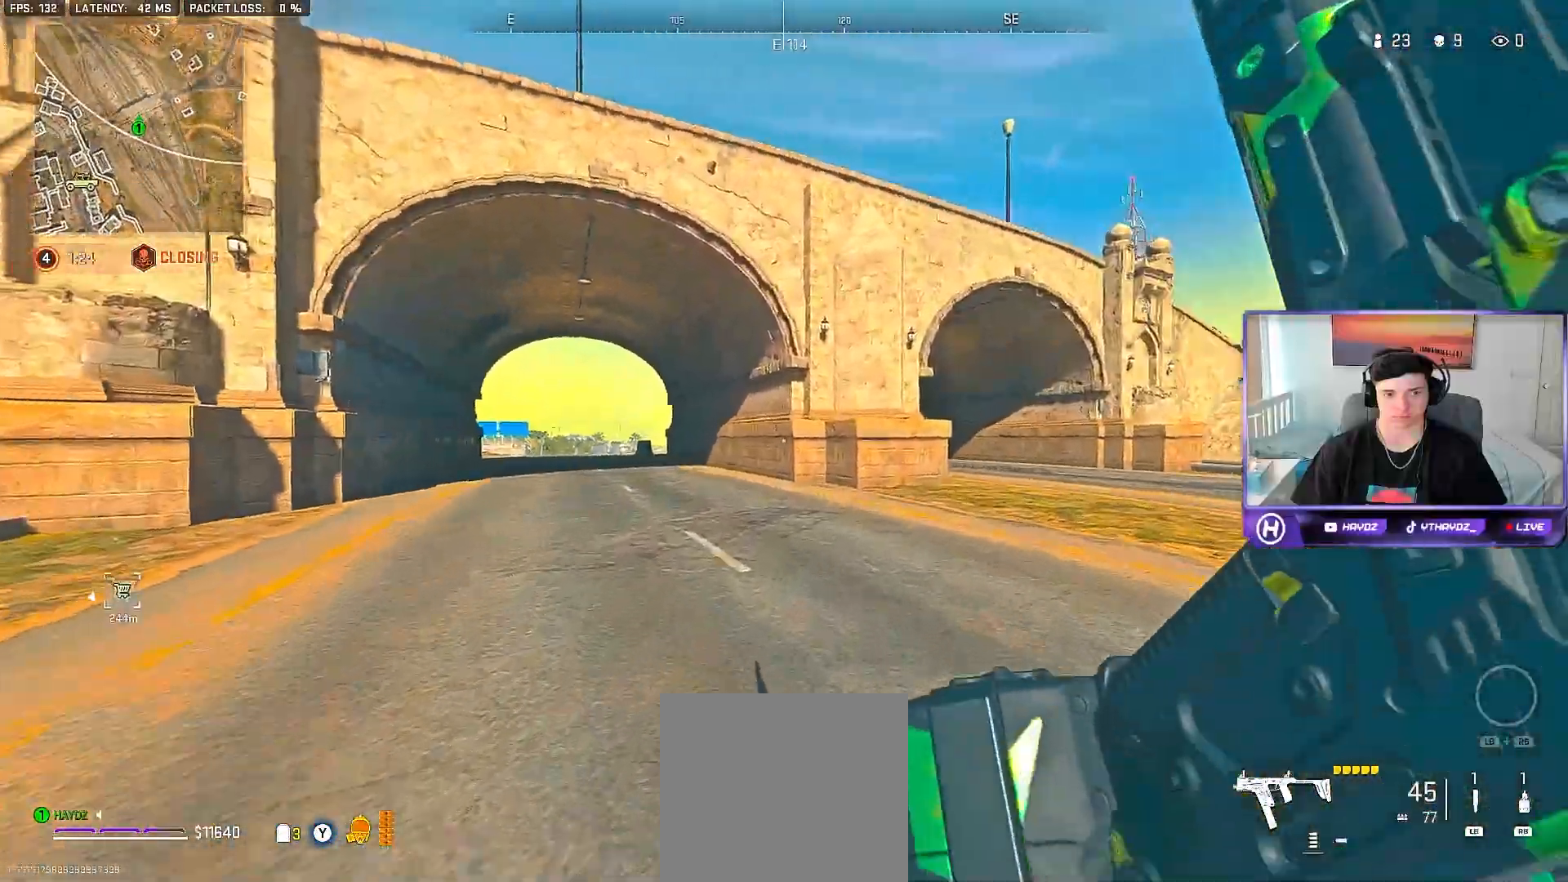
{"buttons": ["R3"], "left_stick": "up", "right_stick": "center", "events": [[267, "R3", "down"]]}
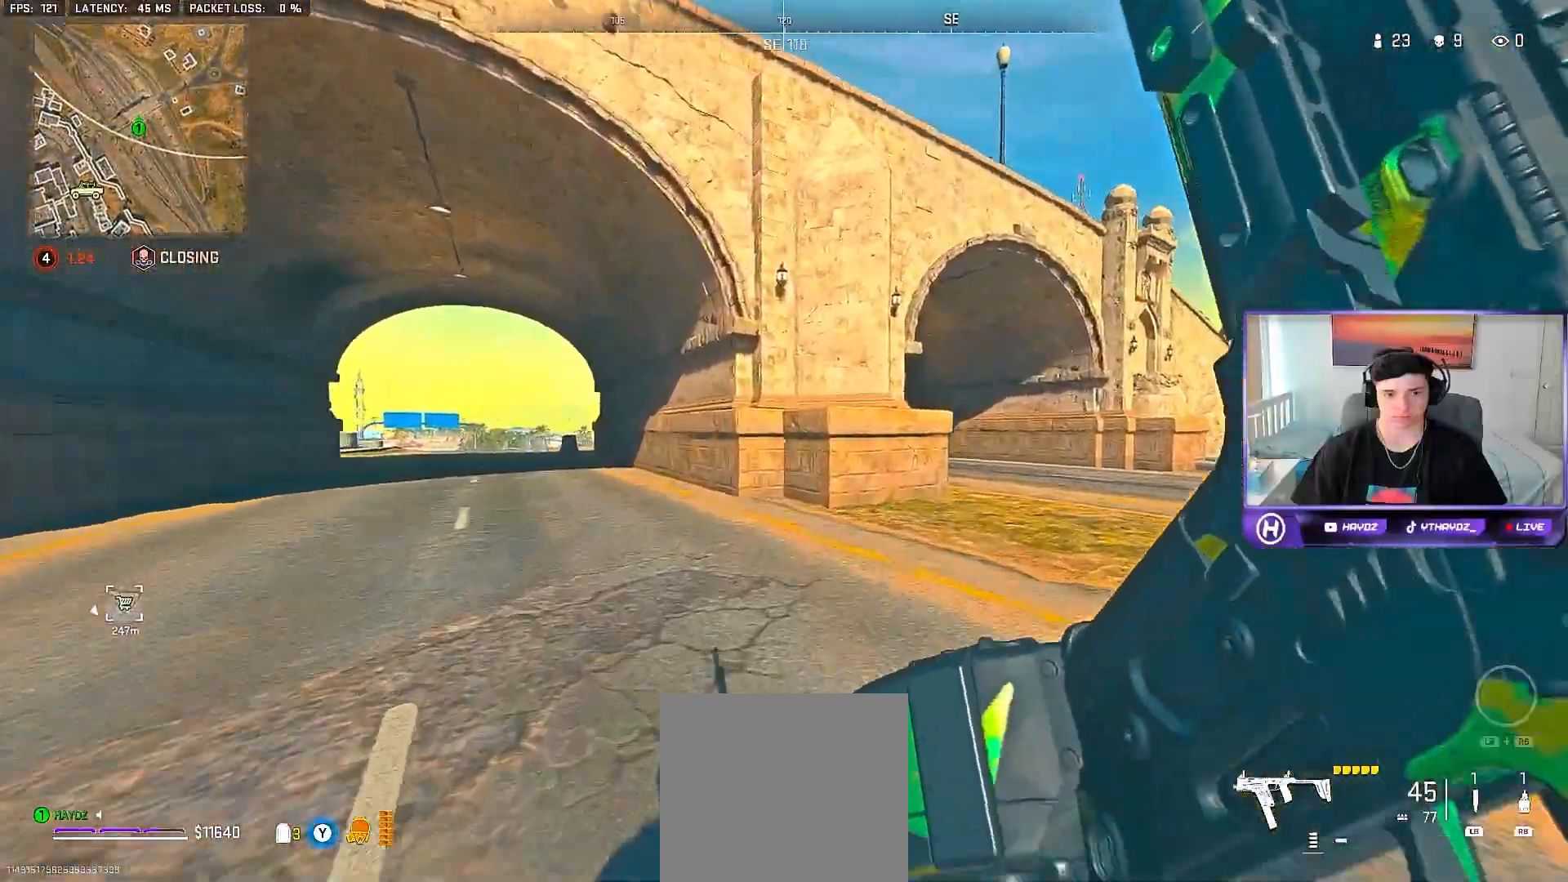
{"buttons": [], "left_stick": "left", "right_stick": "right", "events": [[83, "right_stick", "right"], [100, "R3", "up"], [333, "left_stick", "up-left"], [483, "left_stick", "left"]]}
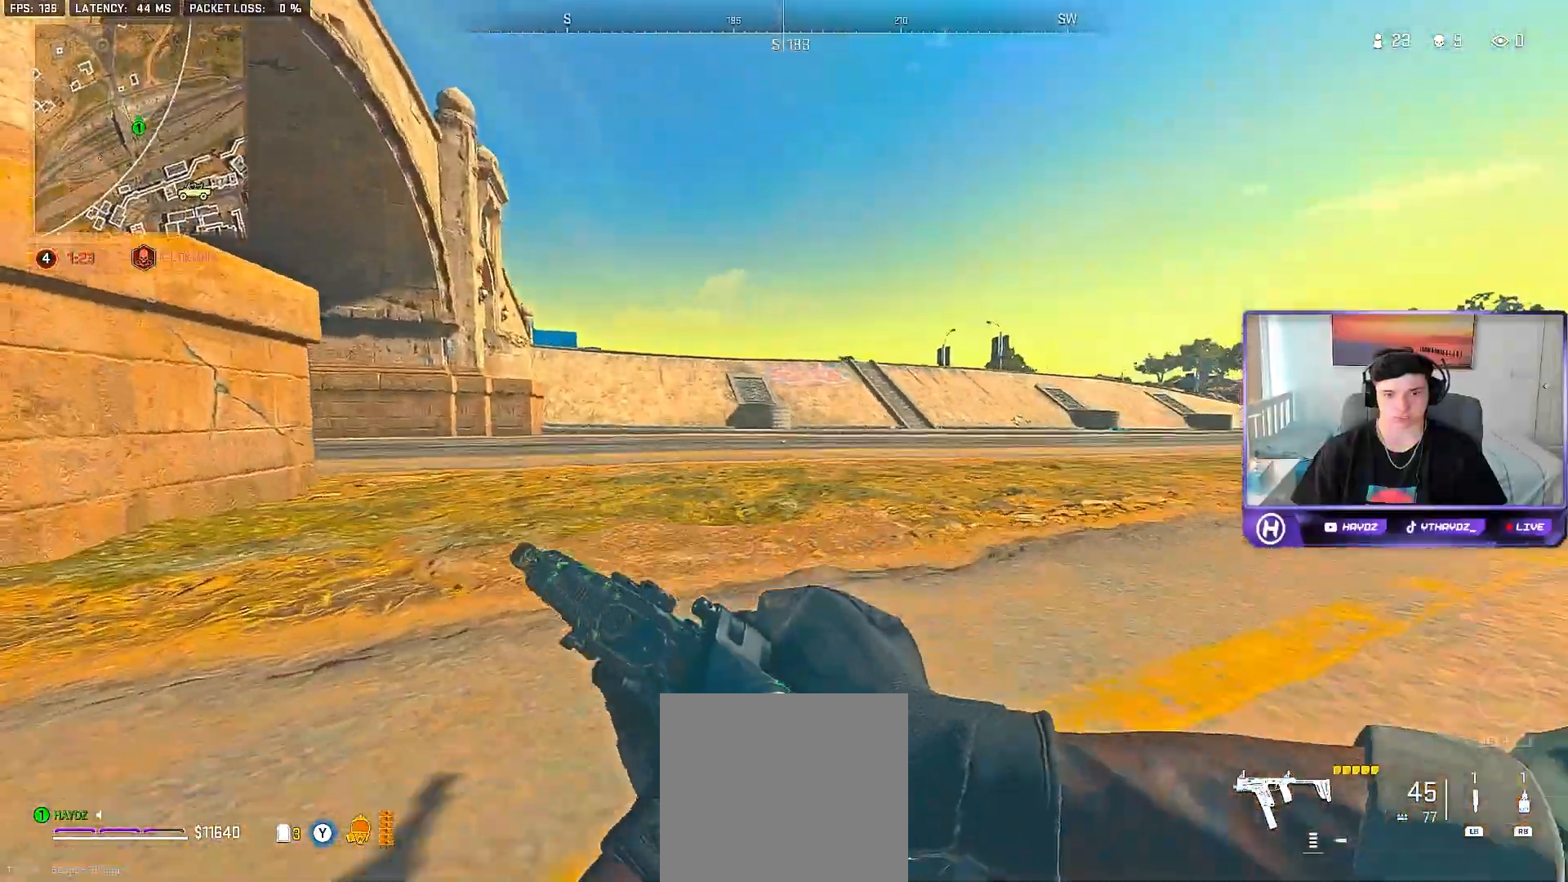
{"buttons": [], "left_stick": "up-left", "right_stick": "center", "events": [[117, "R3", "down"], [117, "right_stick", "center"], [267, "R3", "up"], [267, "left_stick", "up-left"], [317, "R3", "down"], [383, "L3", "down"], [417, "R3", "up"], [483, "L3", "up"]]}
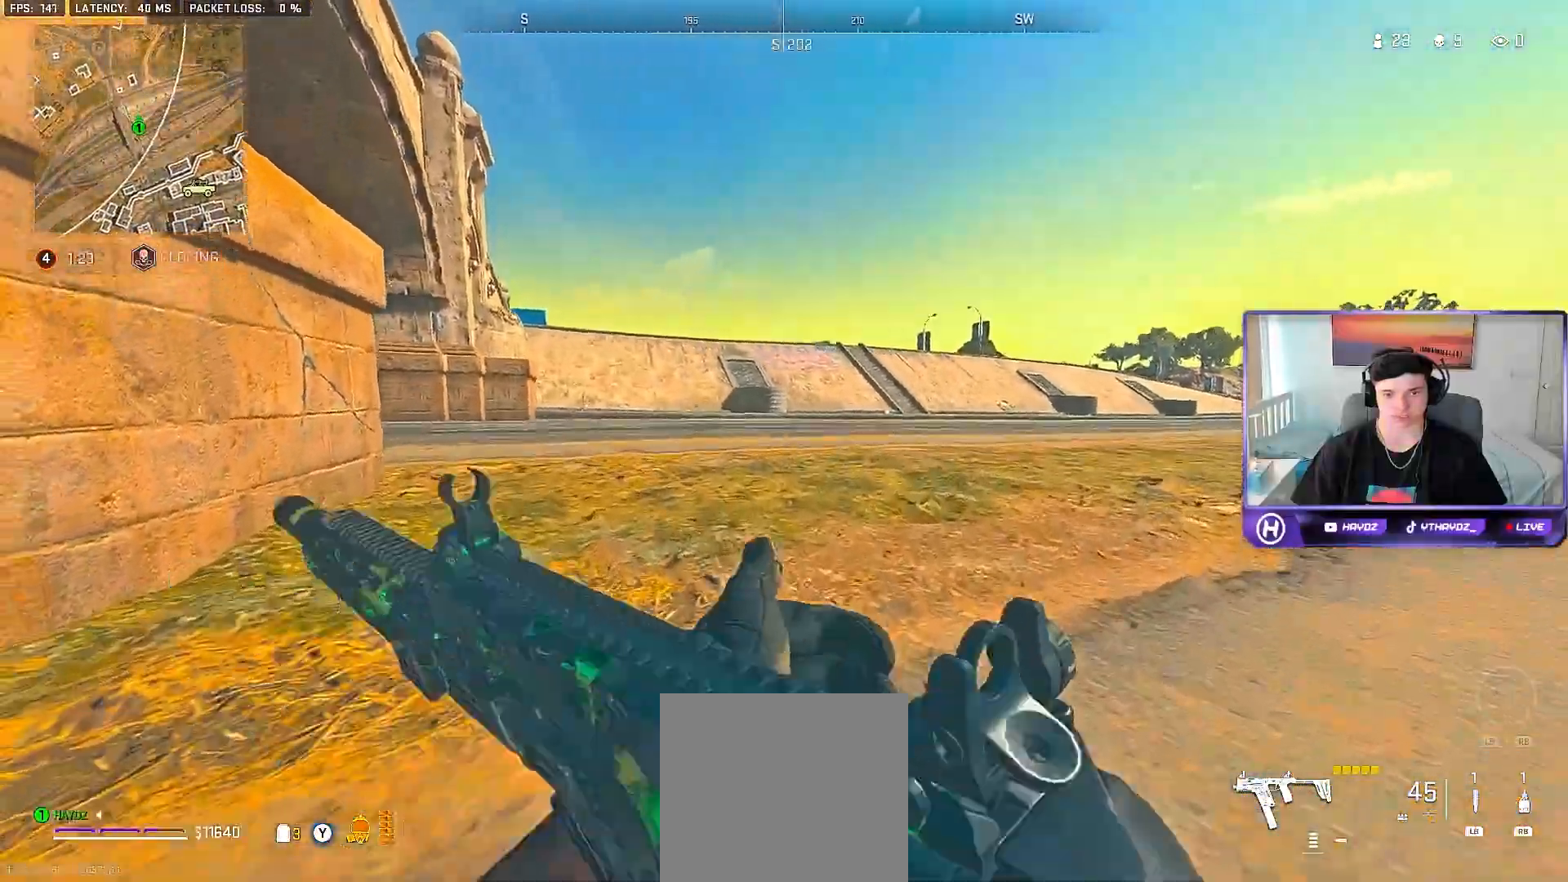
{"buttons": [], "left_stick": "up-left", "right_stick": "left", "events": [[100, "L3", "down"], [233, "L3", "up"], [350, "L3", "down"], [400, "right_stick", "left"], [450, "L3", "up"]]}
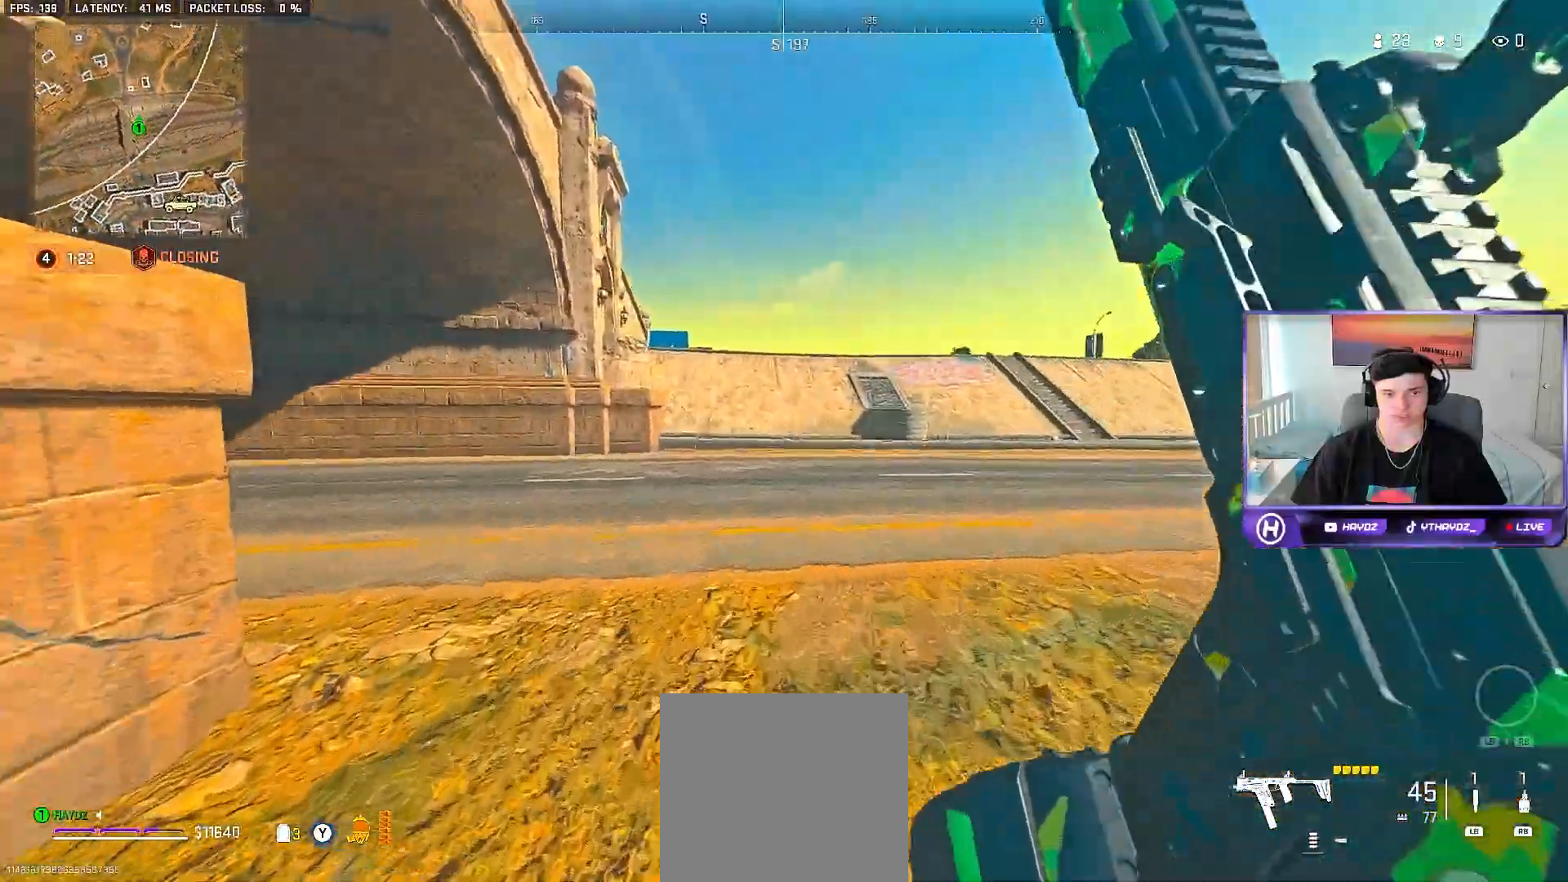
{"buttons": [], "left_stick": "center", "right_stick": "center", "events": [[83, "left_stick", "up"], [117, "right_stick", "center"], [133, "L3", "down"], [217, "L3", "up"], [283, "A", "down"], [383, "A", "up"], [483, "left_stick", "center"]]}
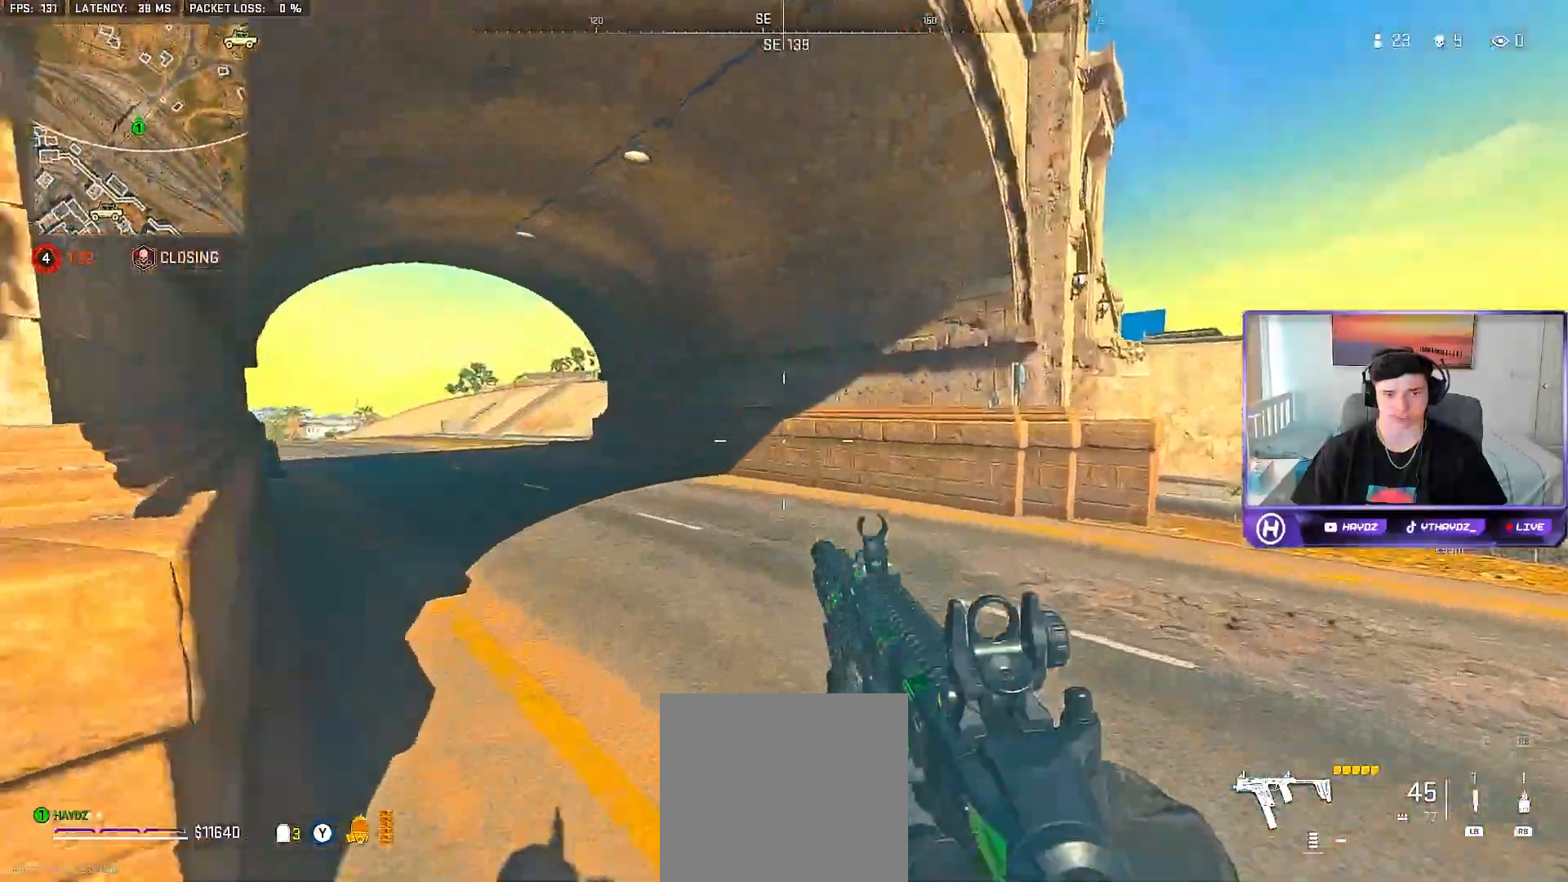
{"buttons": [], "left_stick": "up-right", "right_stick": "center", "events": [[183, "left_stick", "up-left"], [317, "left_stick", "up-right"]]}
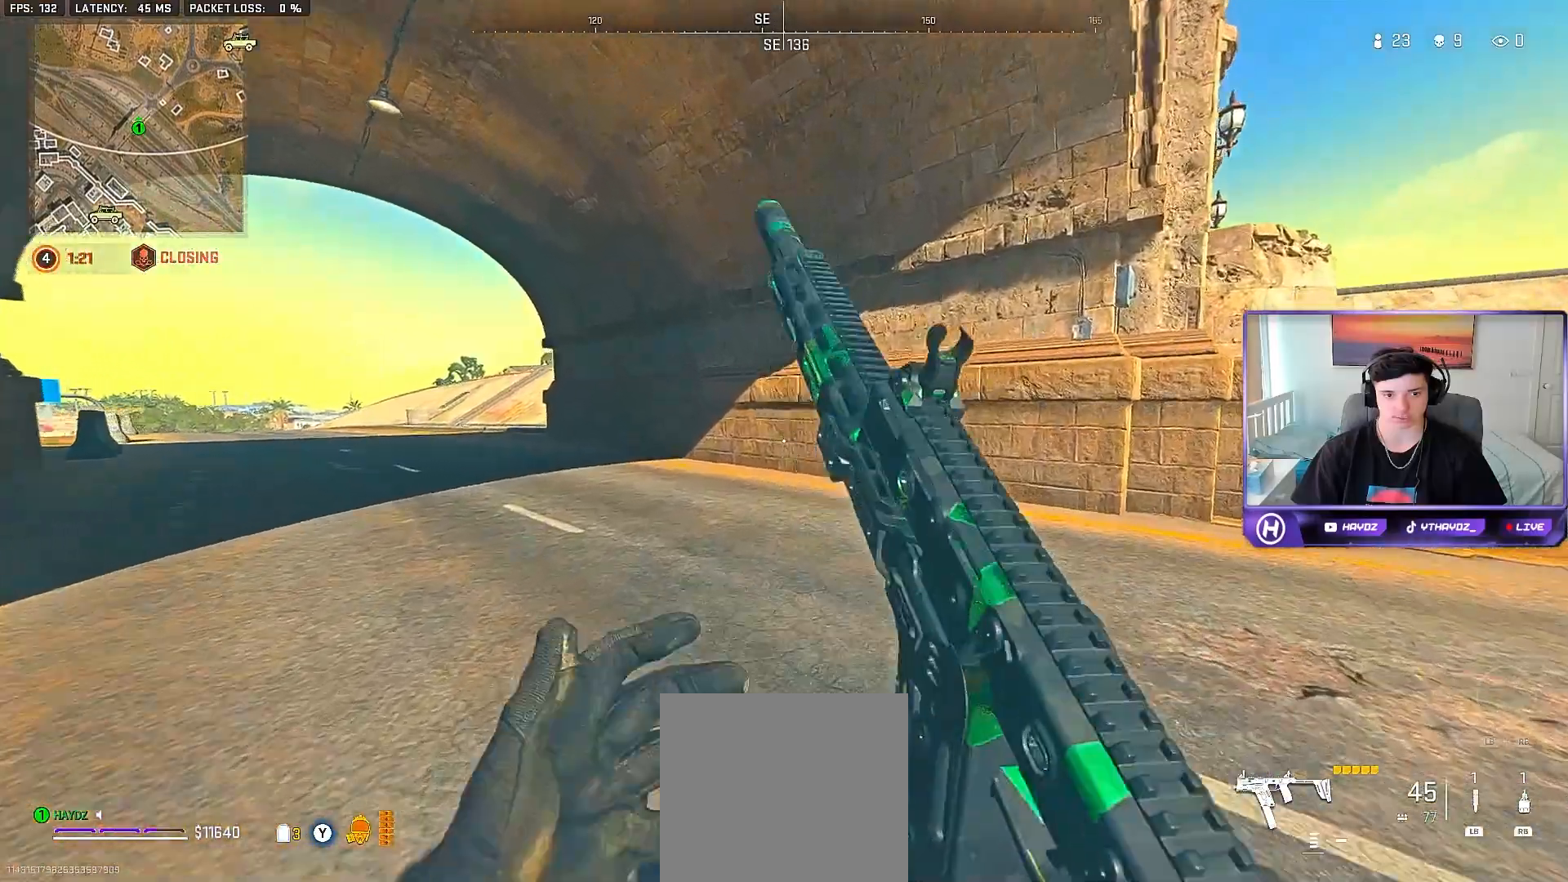
{"buttons": [], "left_stick": "up-right", "right_stick": "center", "events": [[183, "right_stick", "left"], [400, "right_stick", "center"]]}
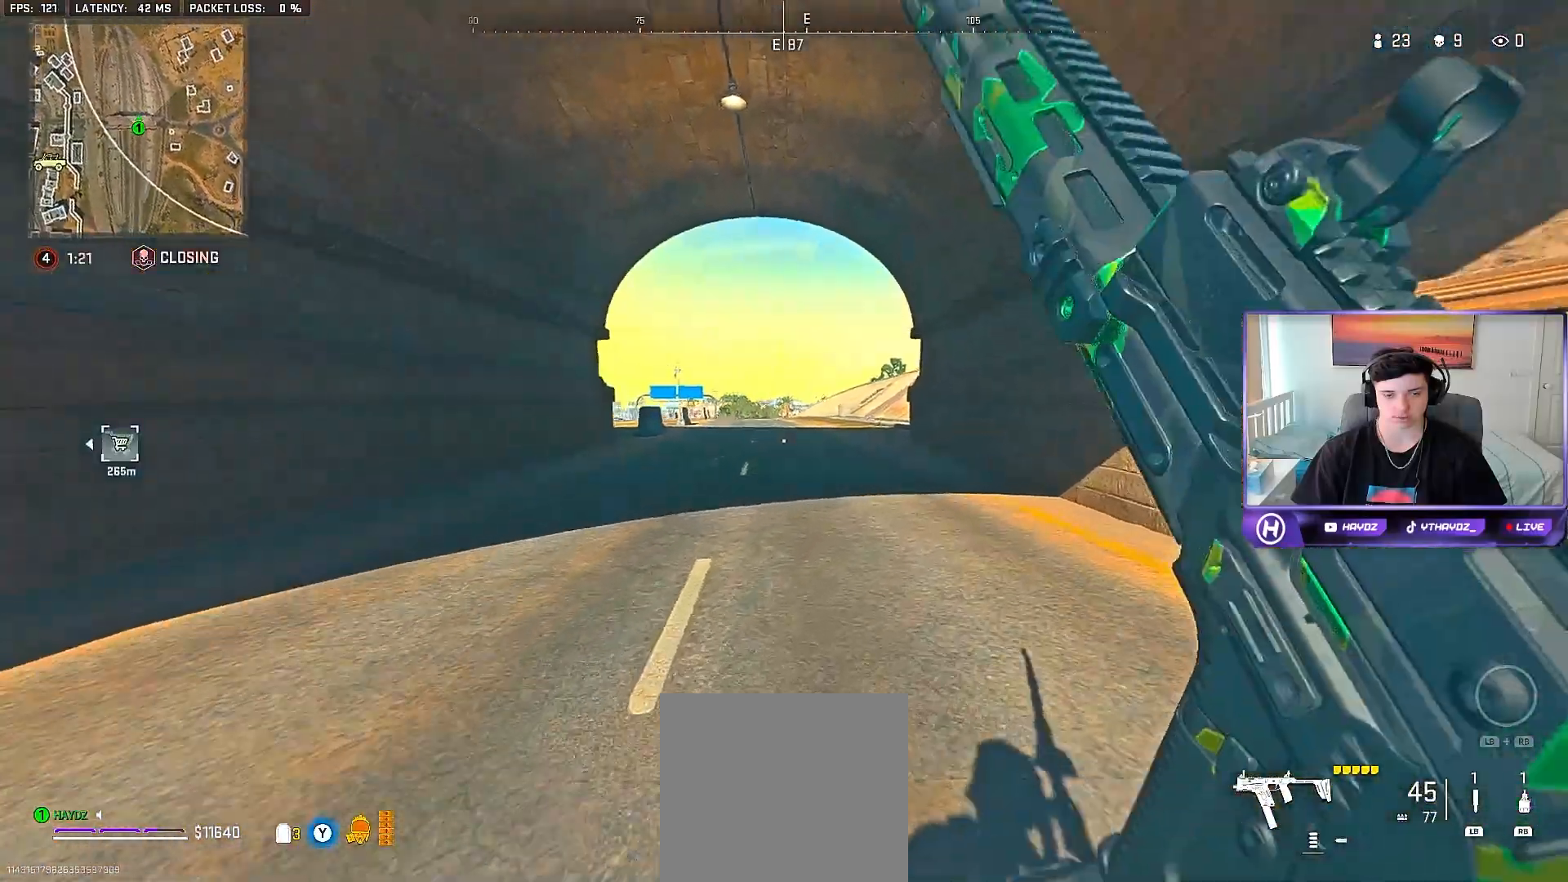
{"buttons": [], "left_stick": "up-right", "right_stick": "center", "events": [[83, "A", "down"], [217, "A", "up"]]}